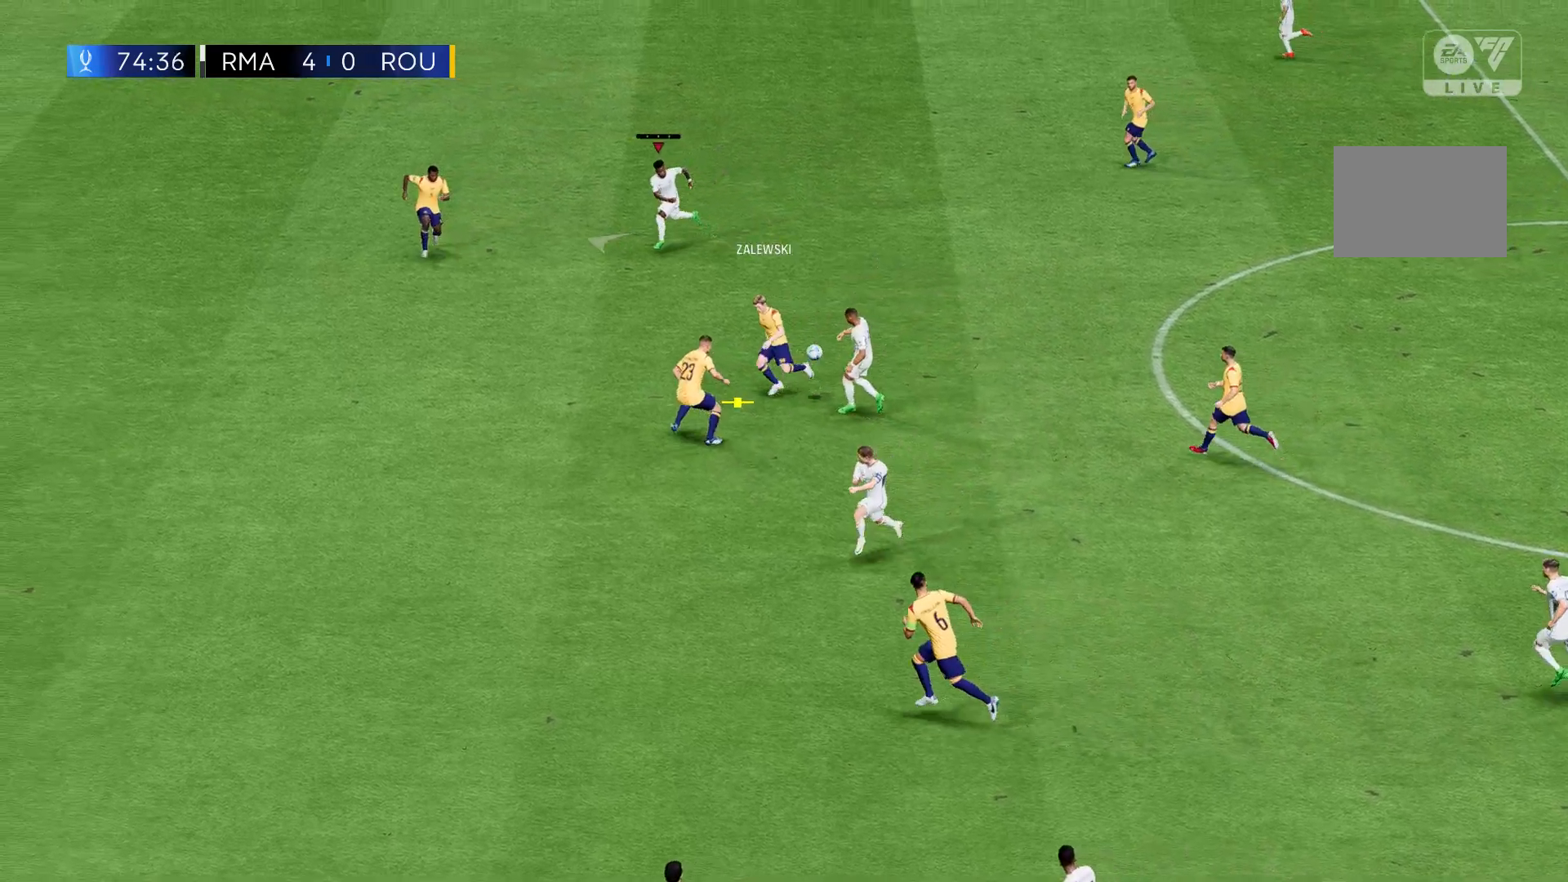
Gameplay with a controller (Xbox layout); each line is a JSON object with the inputs held at the frame after it. "events" lists button and stick changes between this image and that frame as [ms after this image, input, new state], when the widget could be followed in between. Not read: B L3 R3 right_stick.
{"buttons": [], "left_stick": "up-left", "events": []}
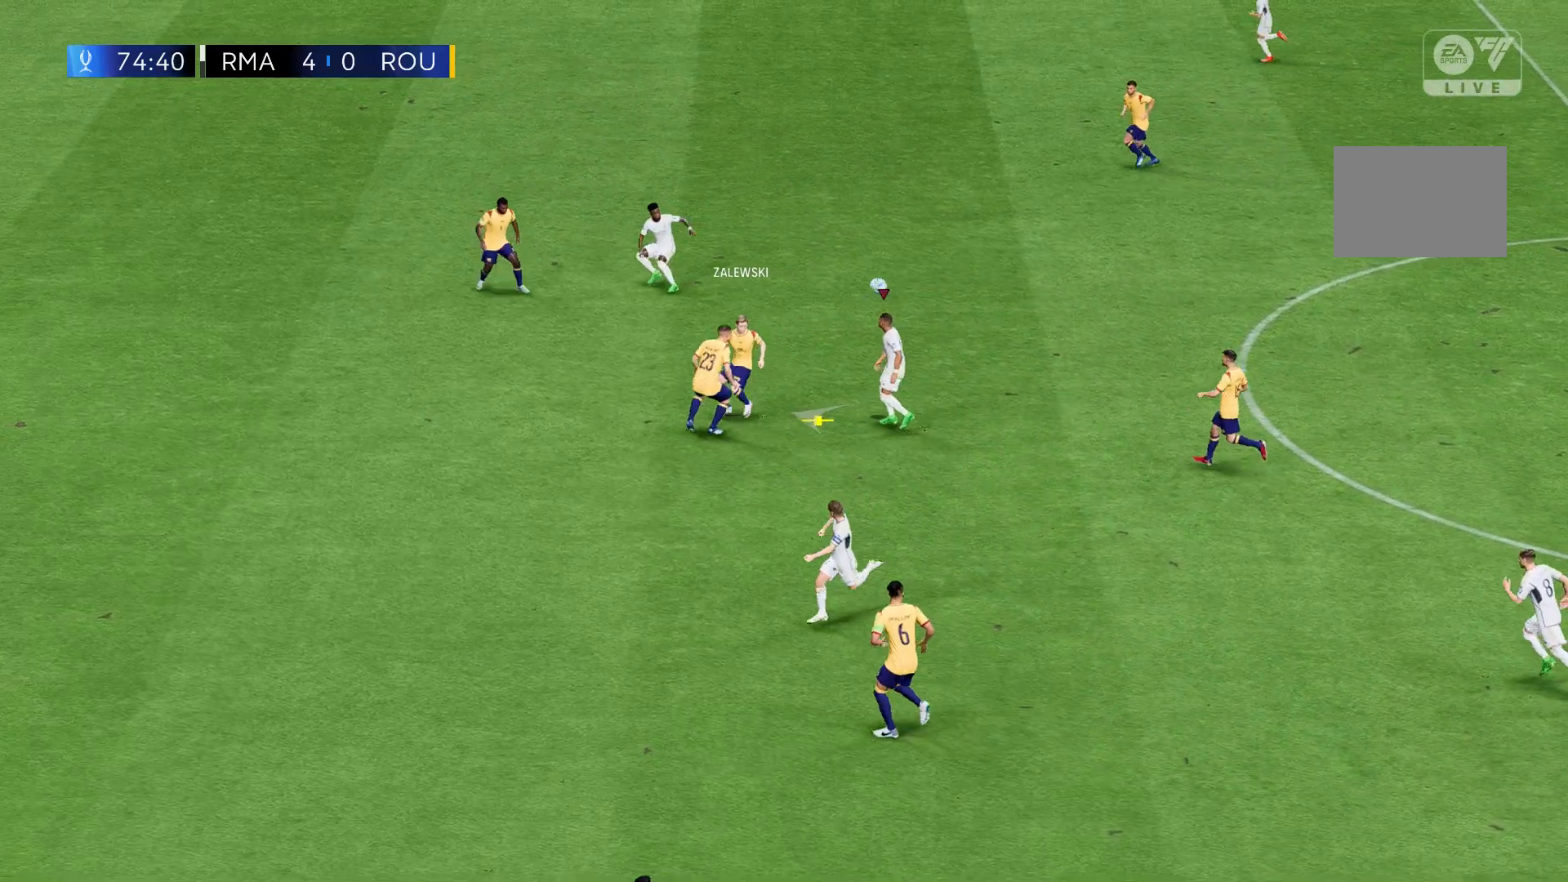
{"buttons": [], "left_stick": "up-left", "events": []}
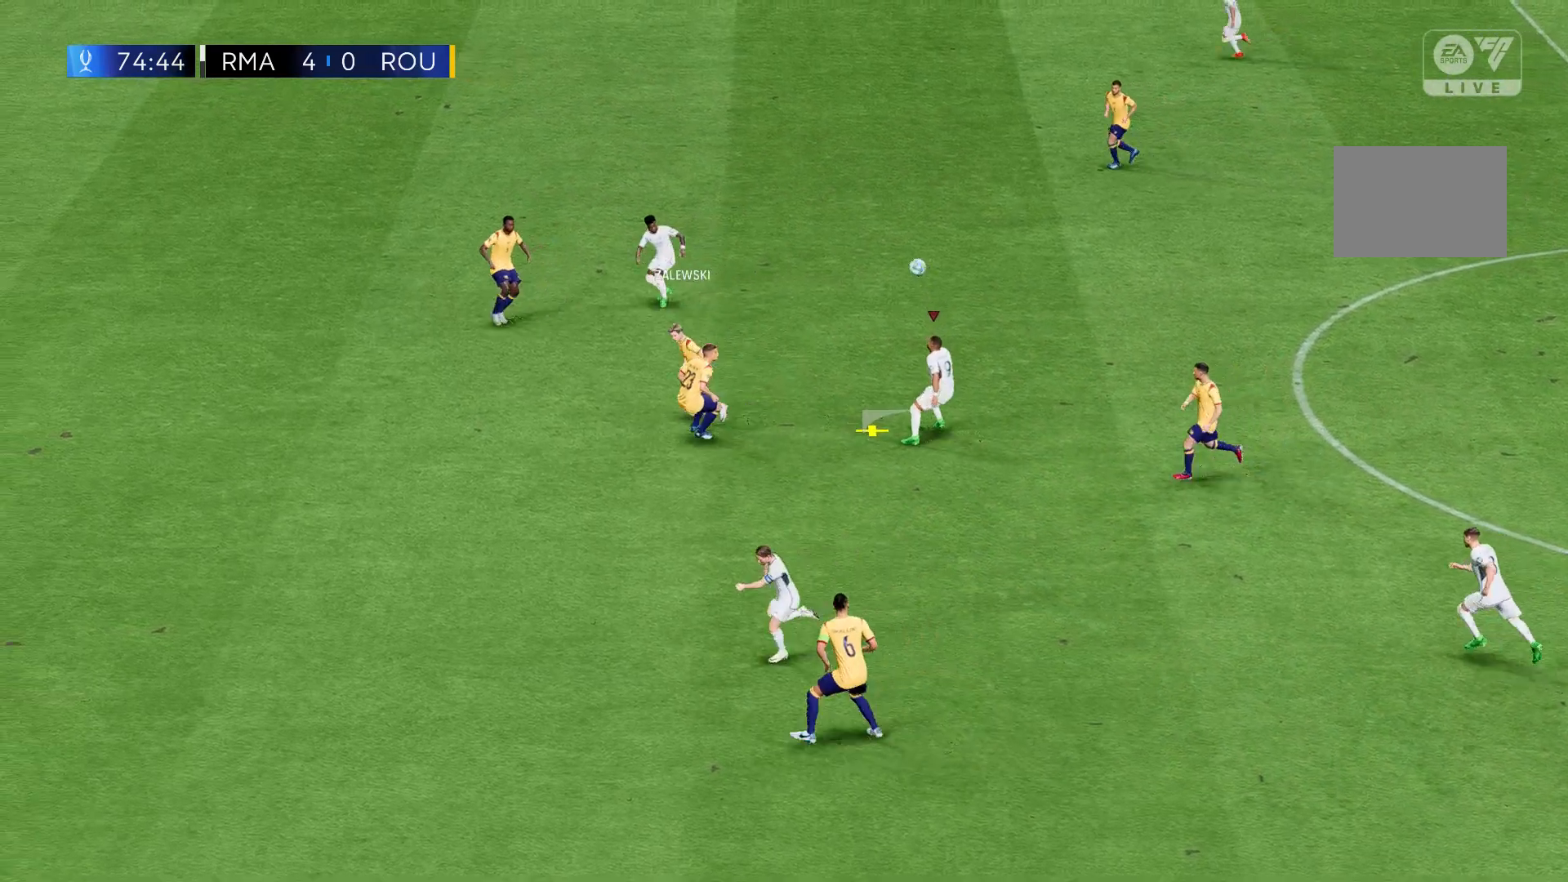
{"buttons": [], "left_stick": "up-left", "events": []}
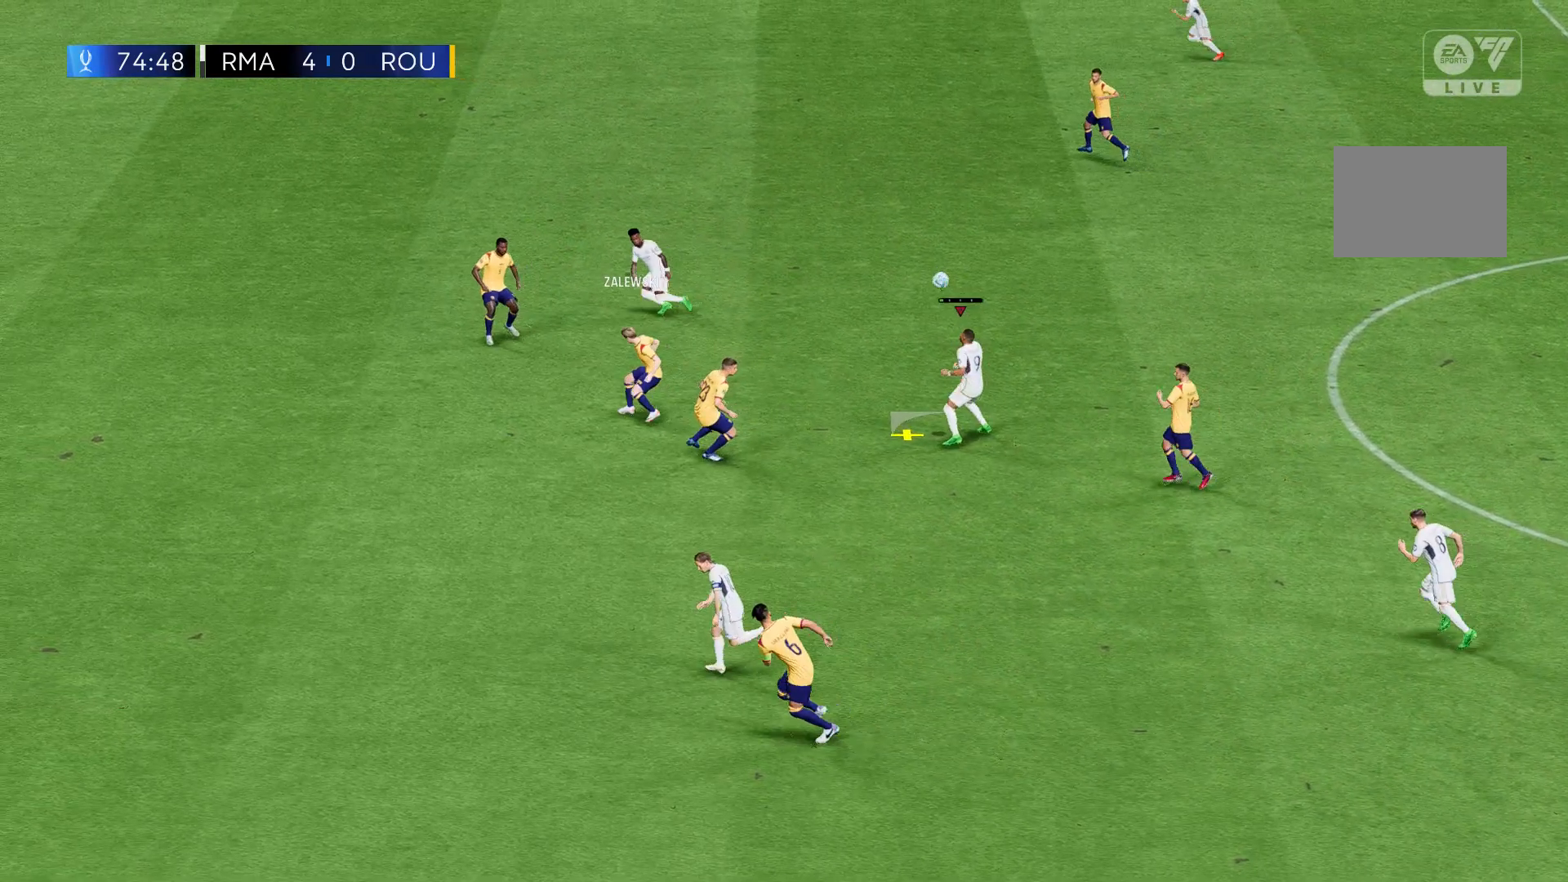
{"buttons": [], "left_stick": "up-left", "events": []}
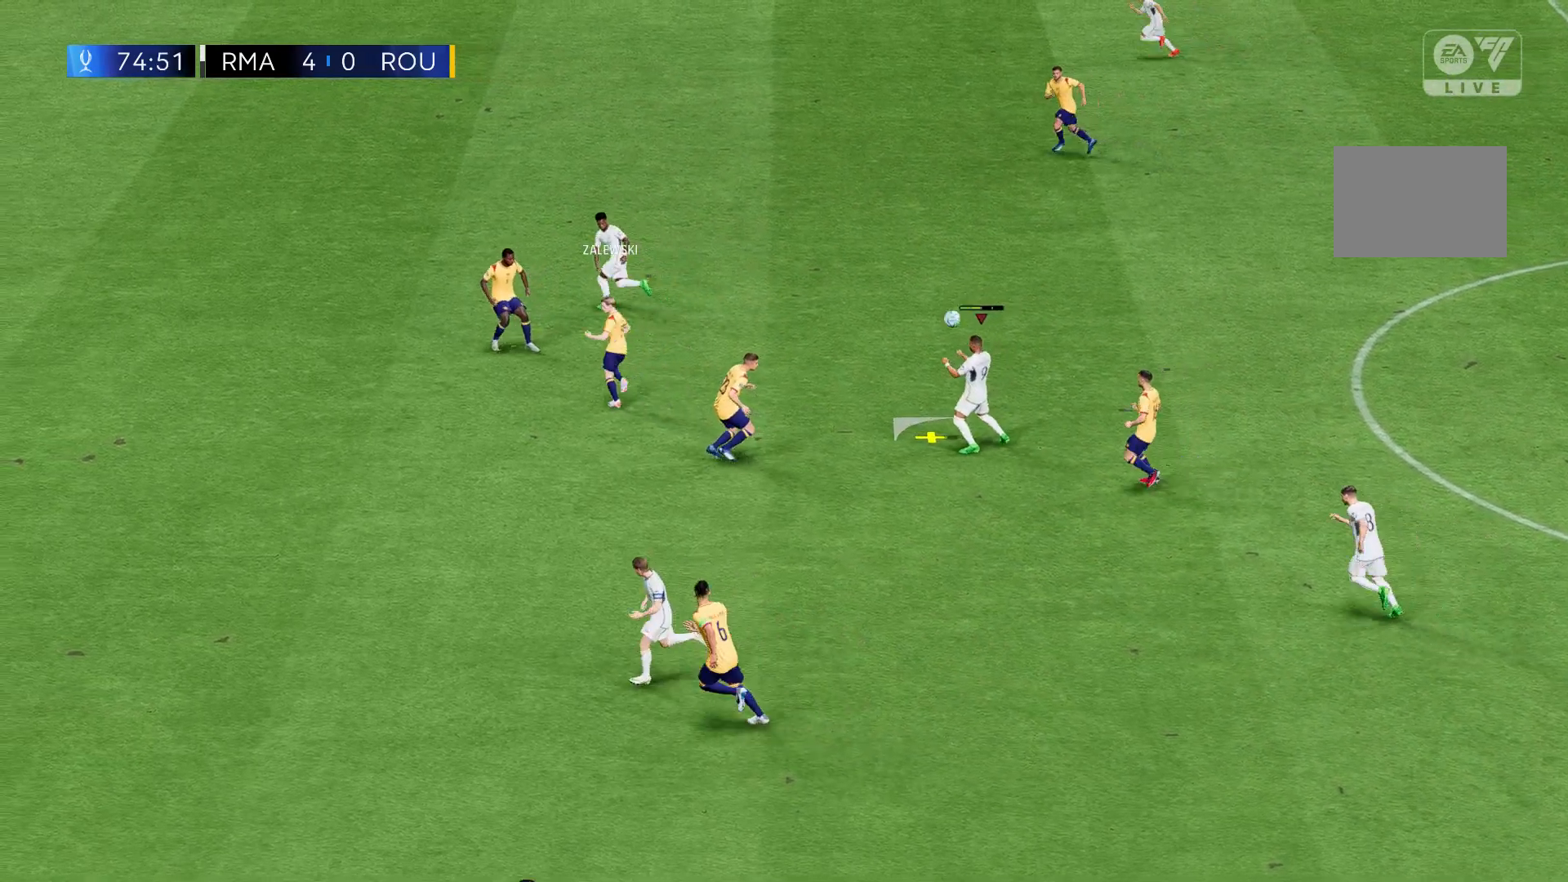
{"buttons": [], "left_stick": "up-left", "events": []}
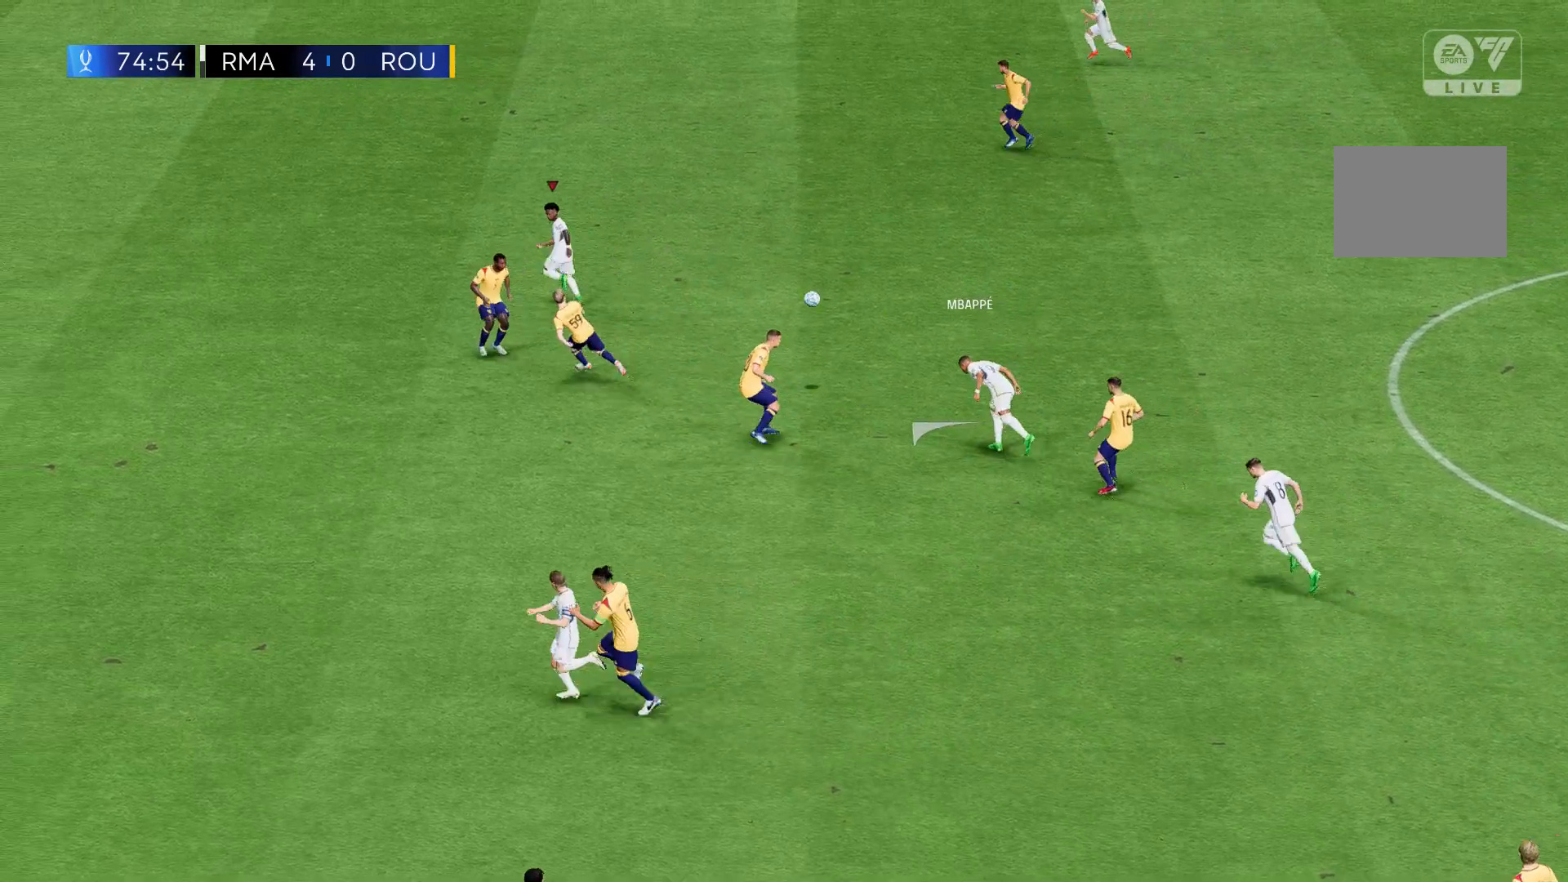
{"buttons": [], "left_stick": "up-left", "events": []}
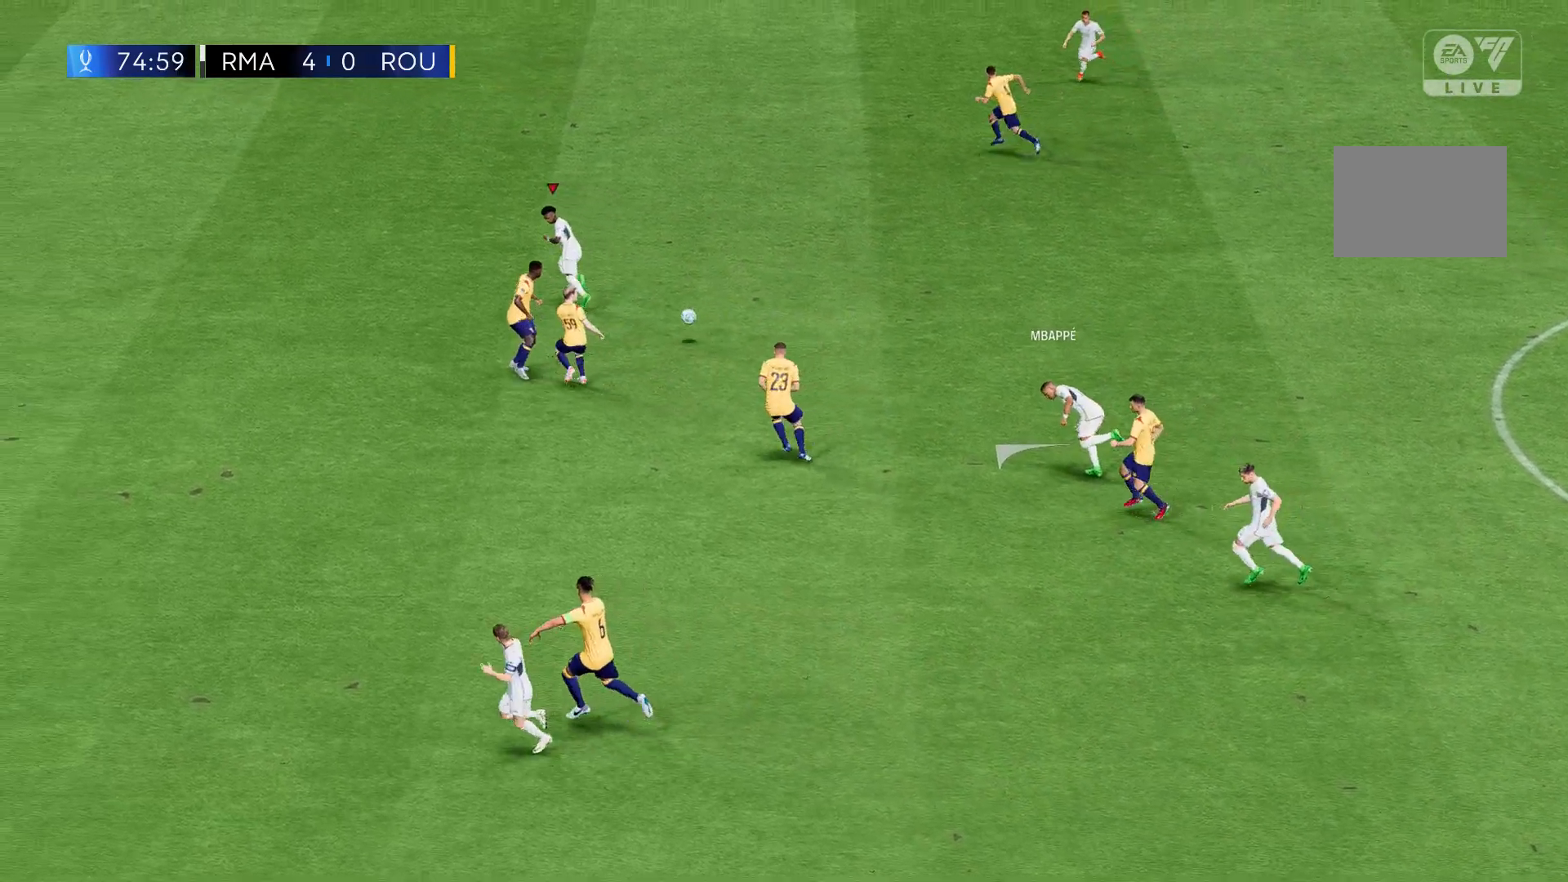
{"buttons": [], "left_stick": "up-left", "events": []}
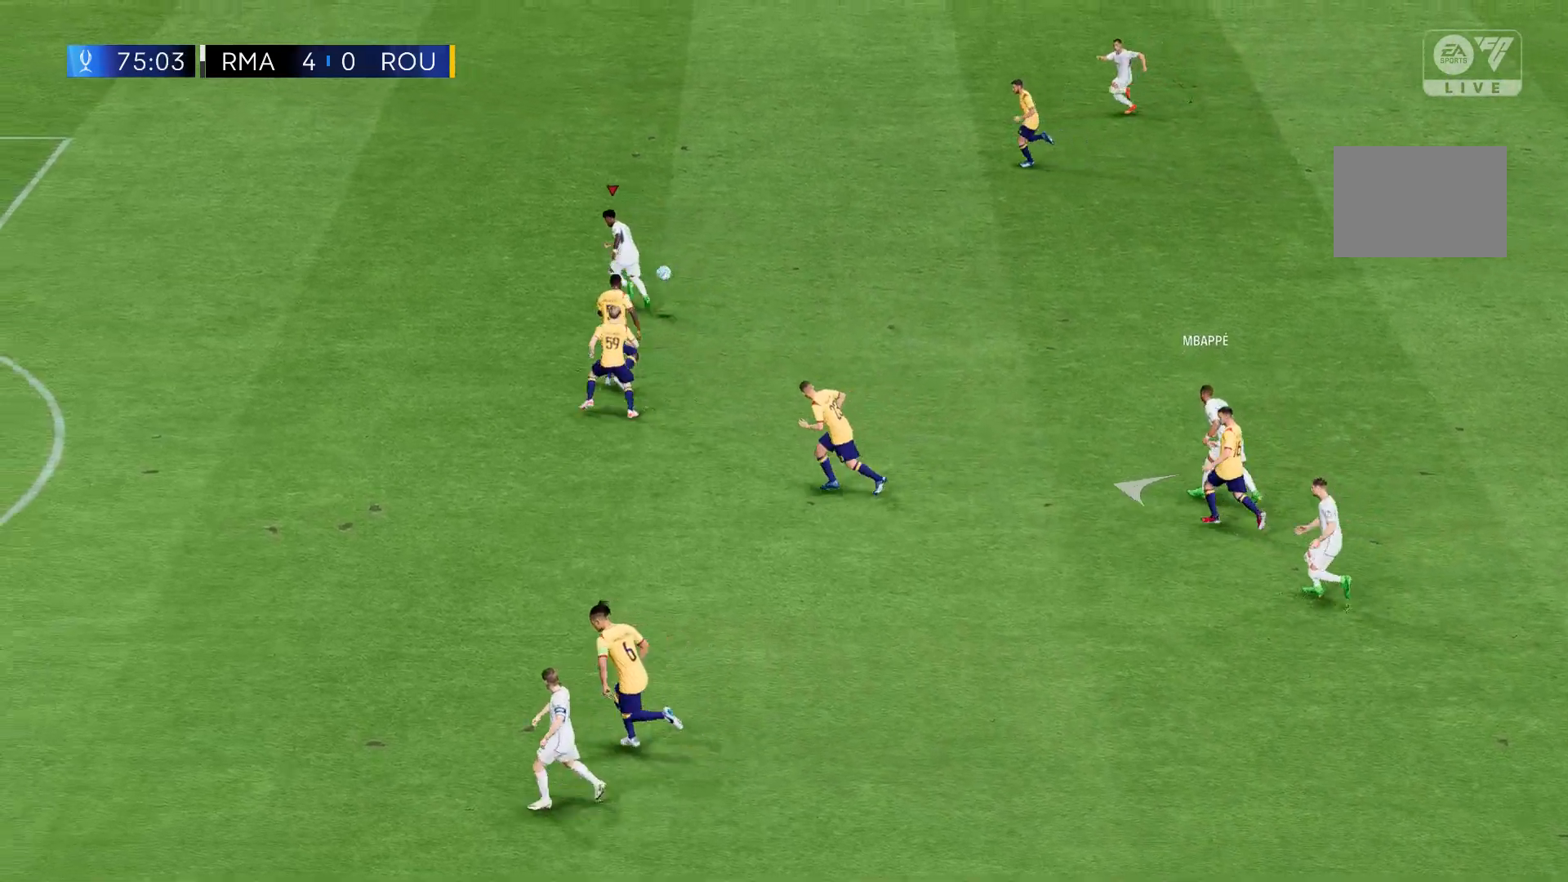
{"buttons": [], "left_stick": "left", "events": [[66, "left_stick", "left"]]}
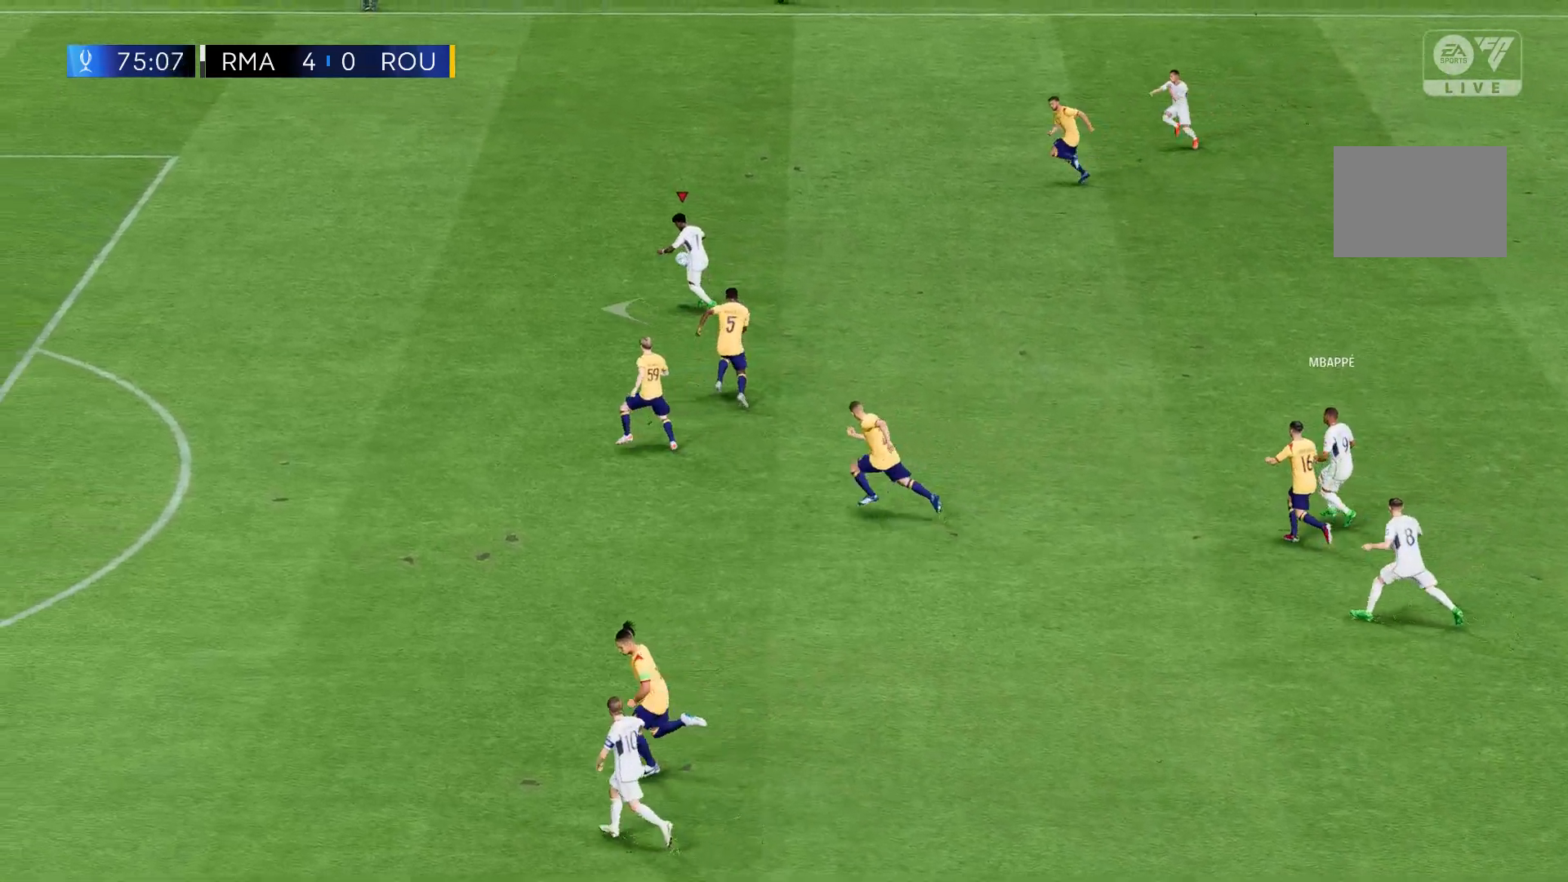
{"buttons": [], "left_stick": "left", "events": []}
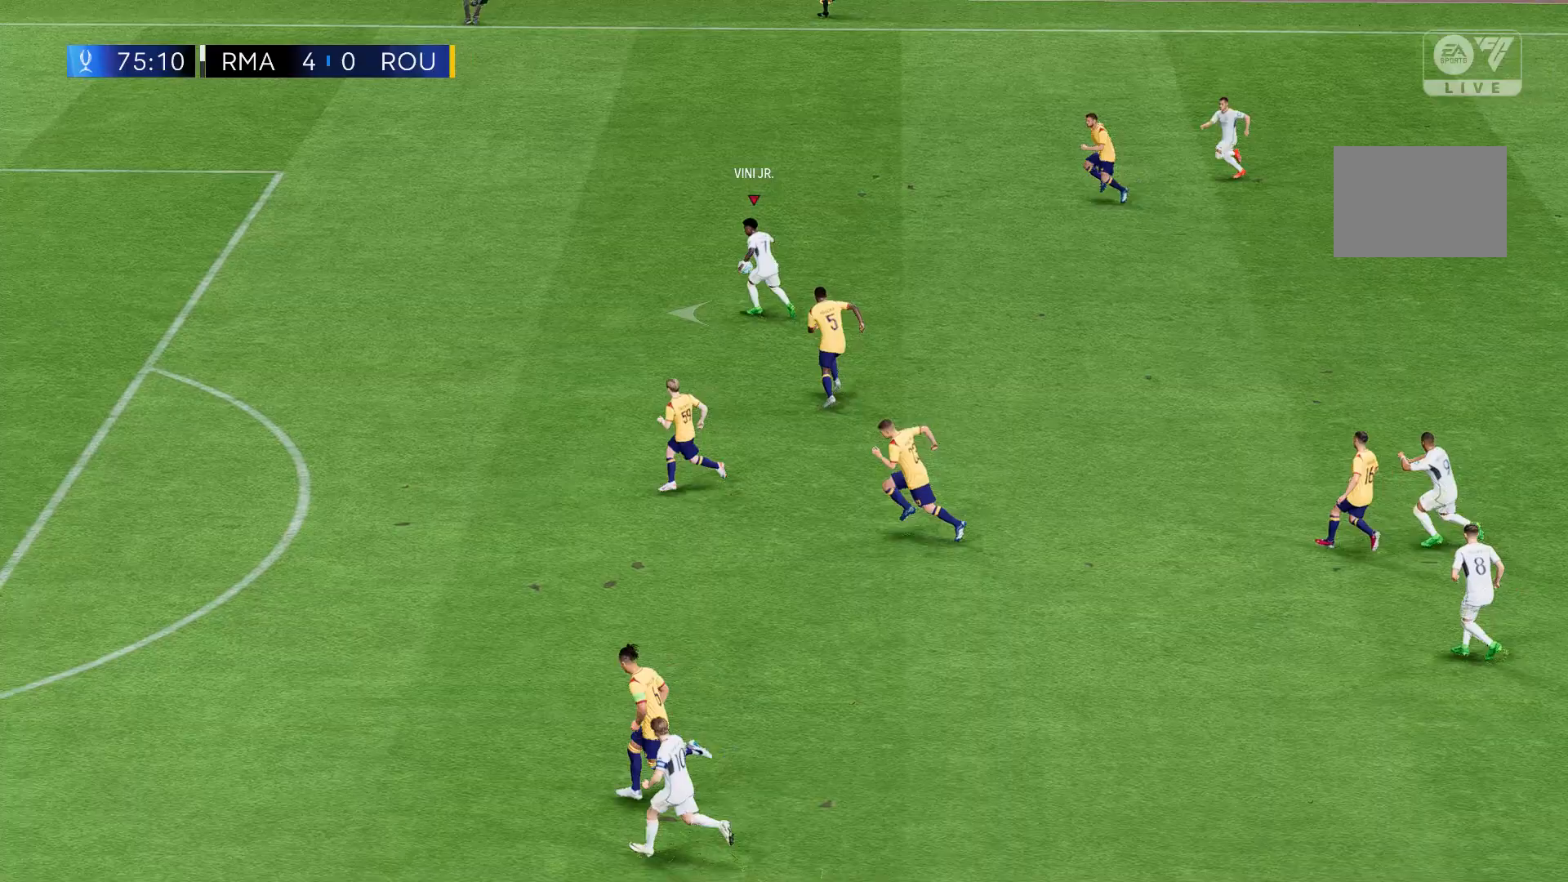
{"buttons": ["R2"], "left_stick": "left", "events": [[100, "R2", "down"]]}
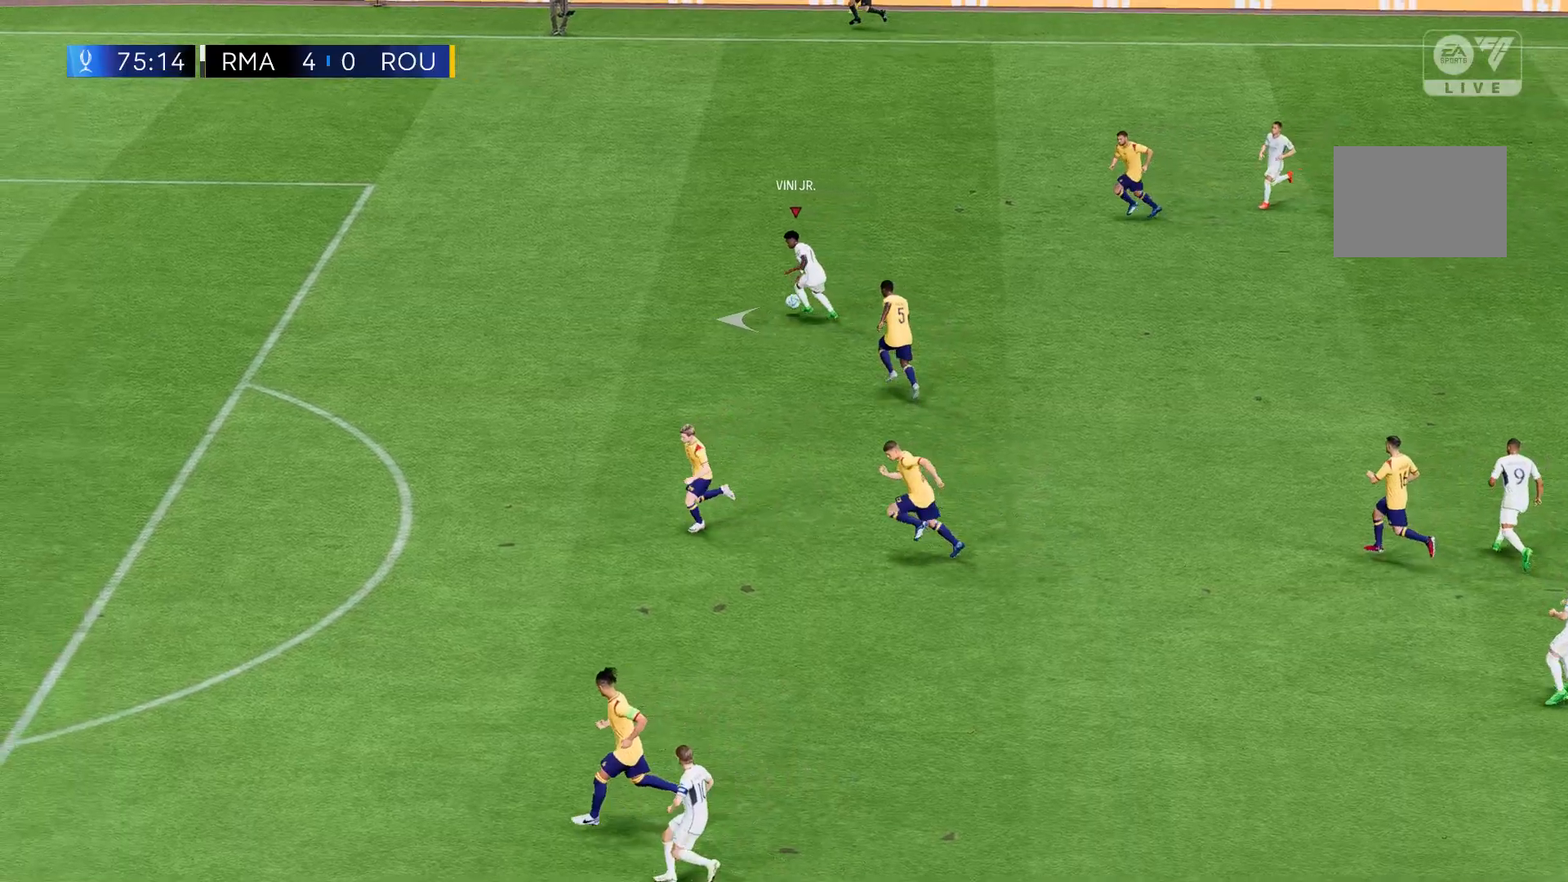
{"buttons": ["R2"], "left_stick": "left", "events": []}
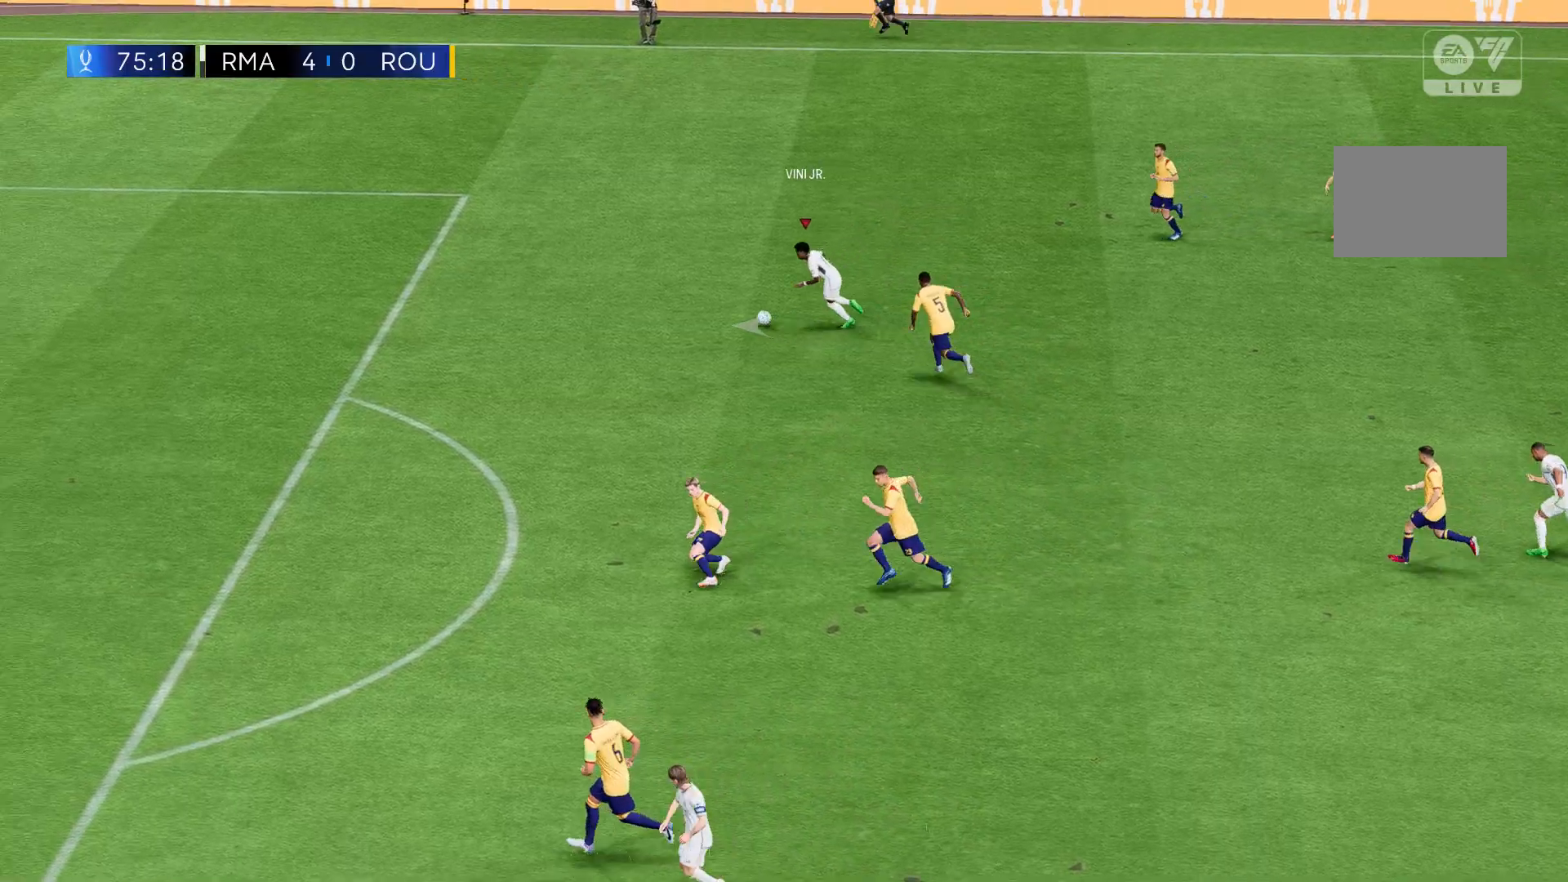
{"buttons": ["R2"], "left_stick": "left", "events": []}
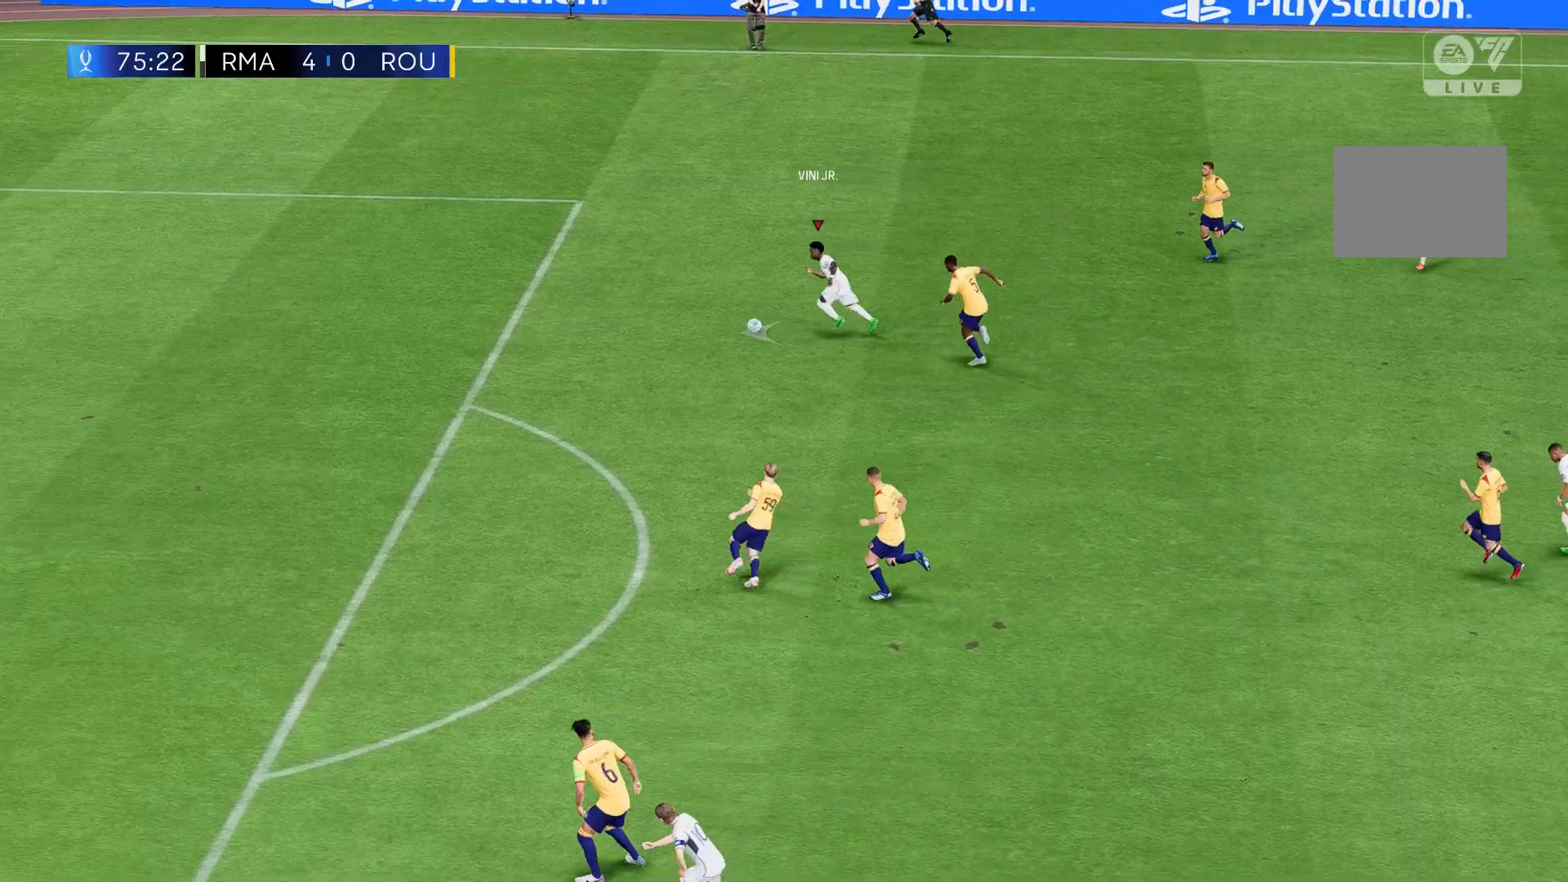
{"buttons": ["R2"], "left_stick": "down-left", "events": [[401, "left_stick", "down-left"]]}
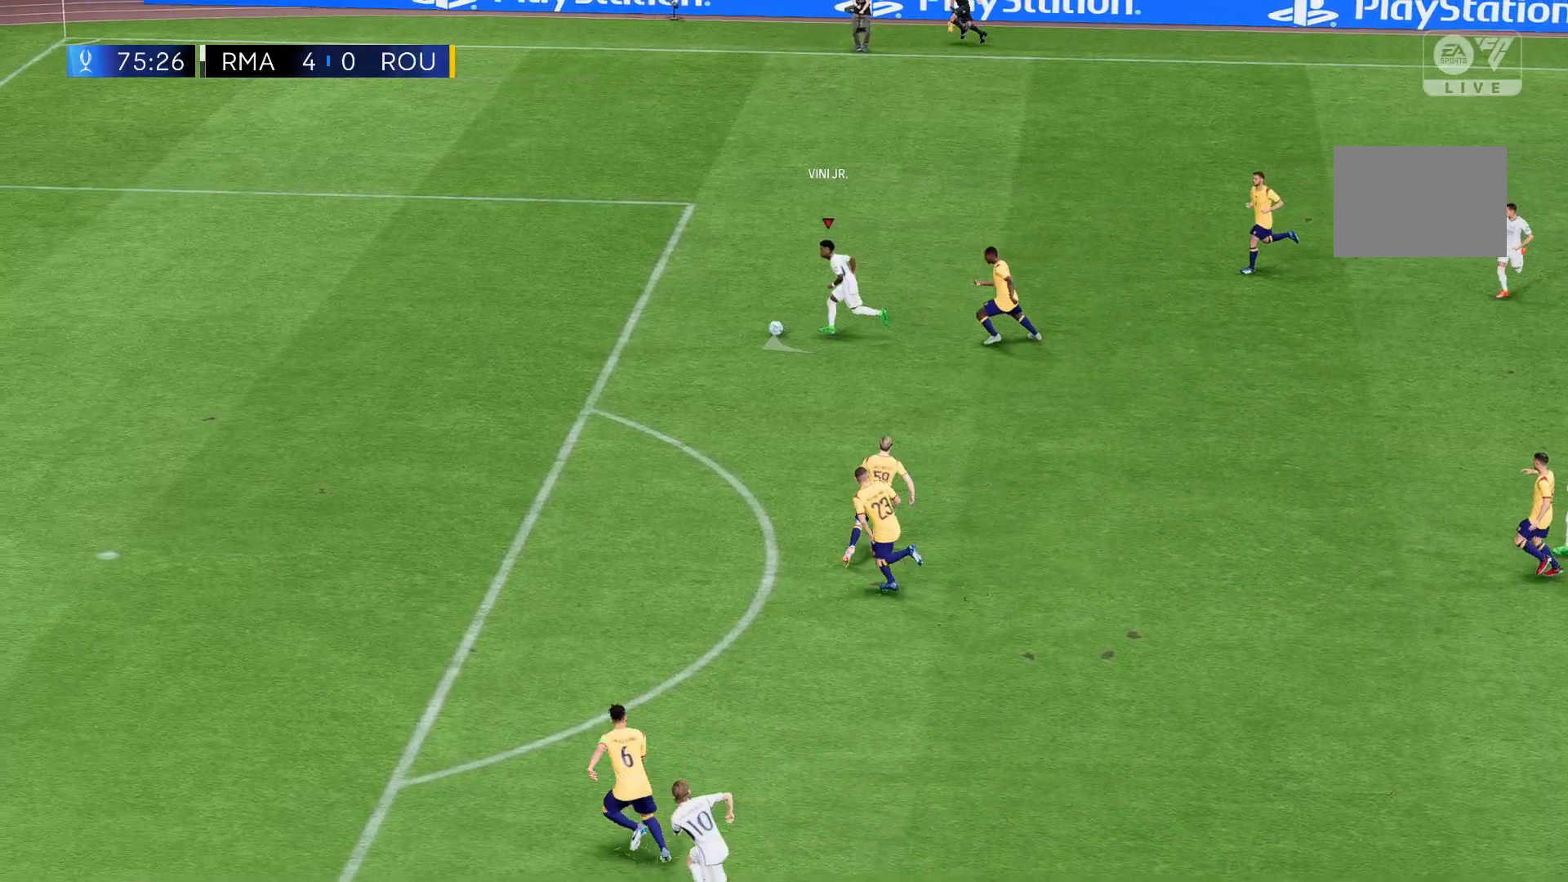
{"buttons": ["R2"], "left_stick": "down-left", "events": []}
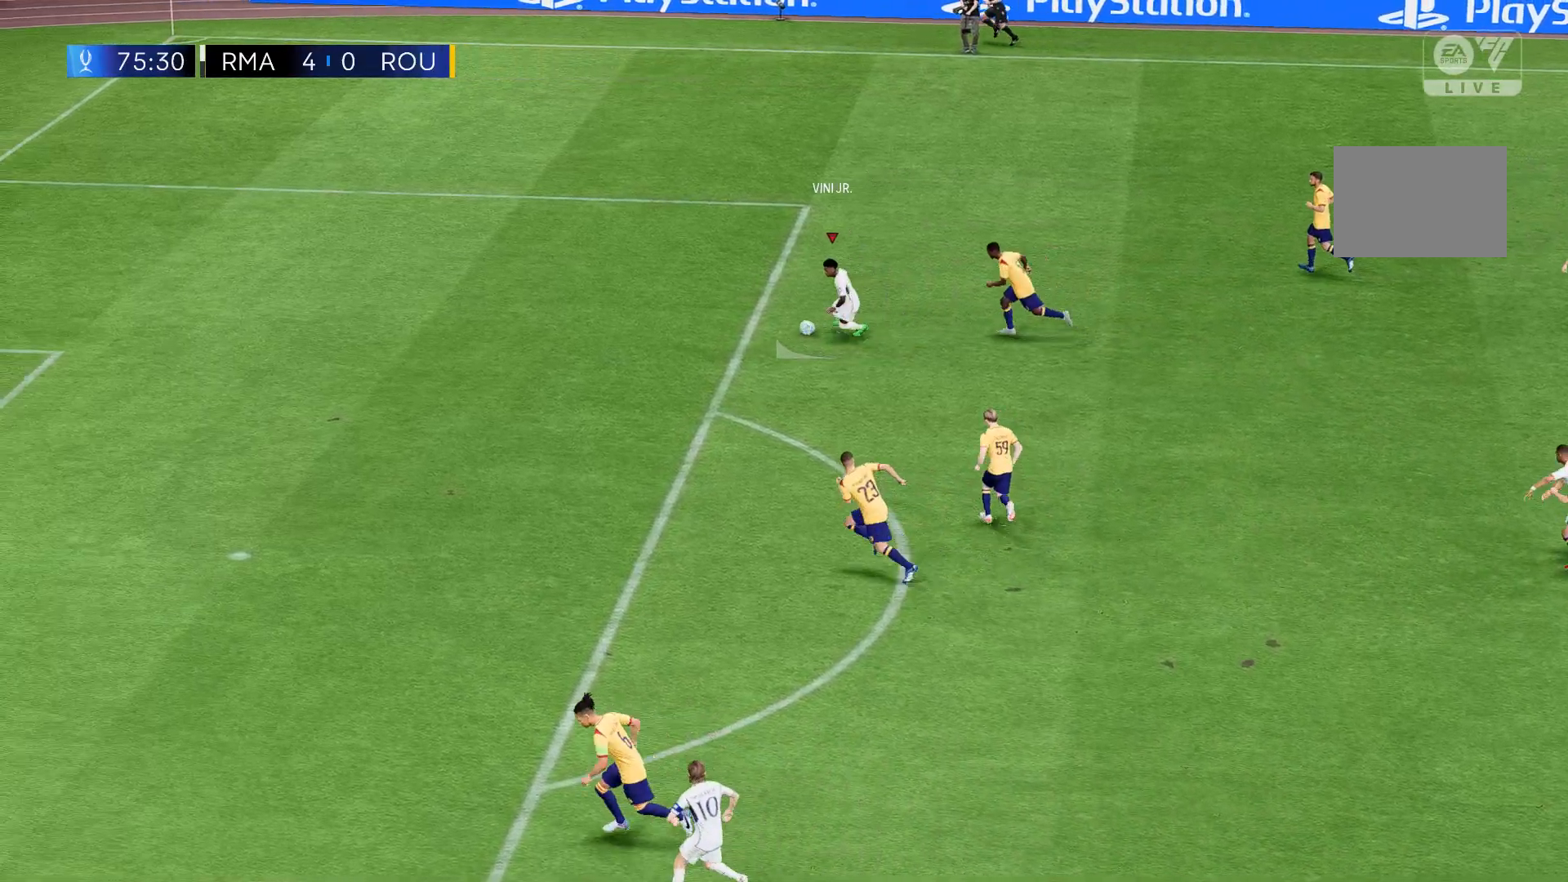
{"buttons": ["R2"], "left_stick": "down-left", "events": []}
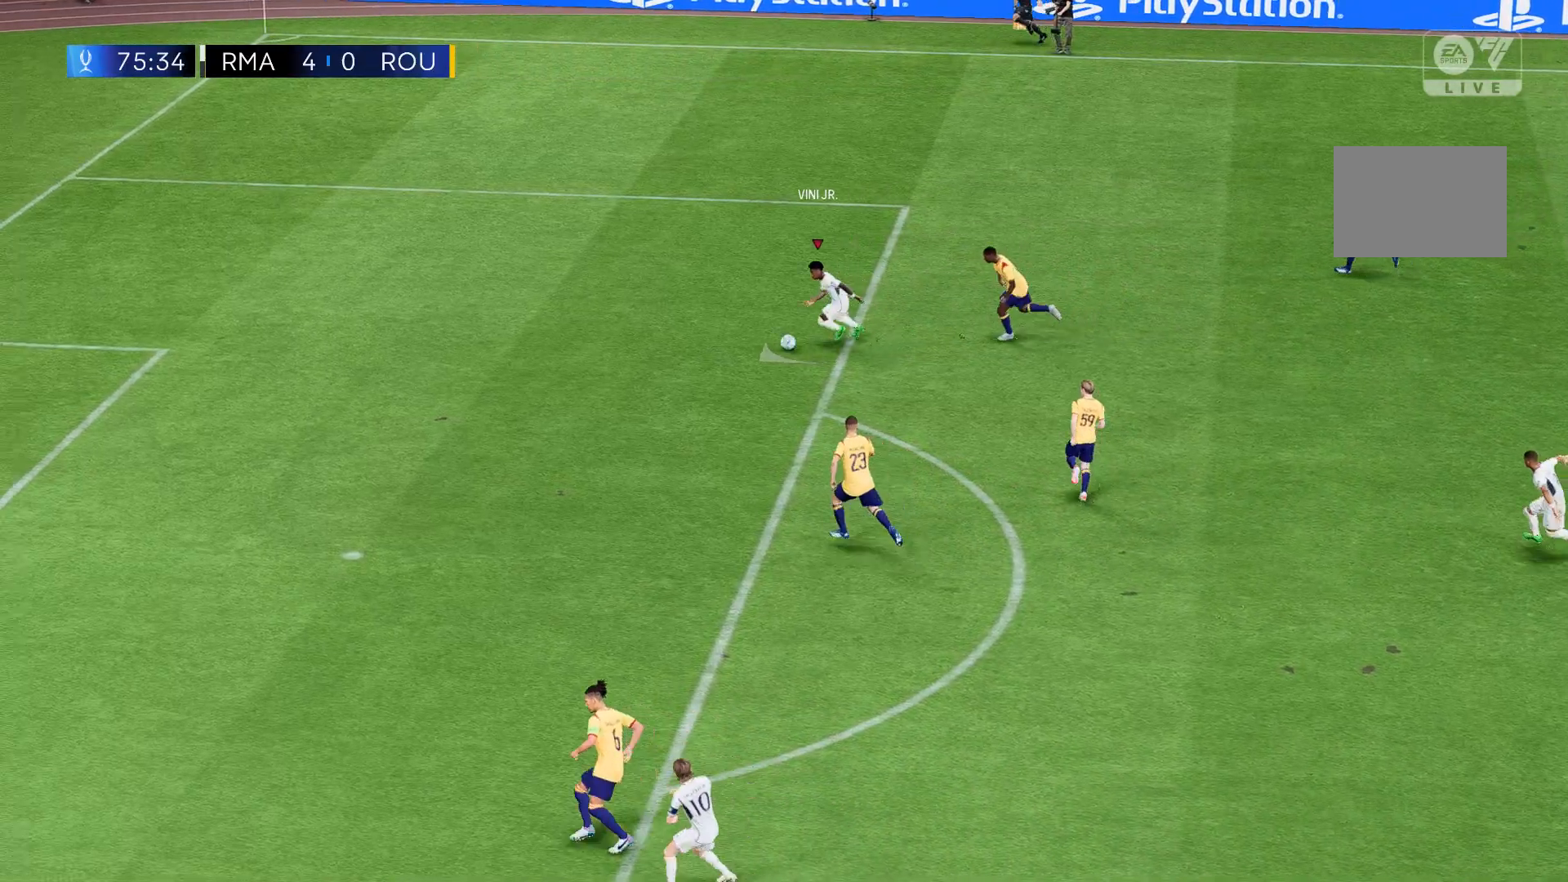
{"buttons": ["R2"], "left_stick": "down-left", "events": []}
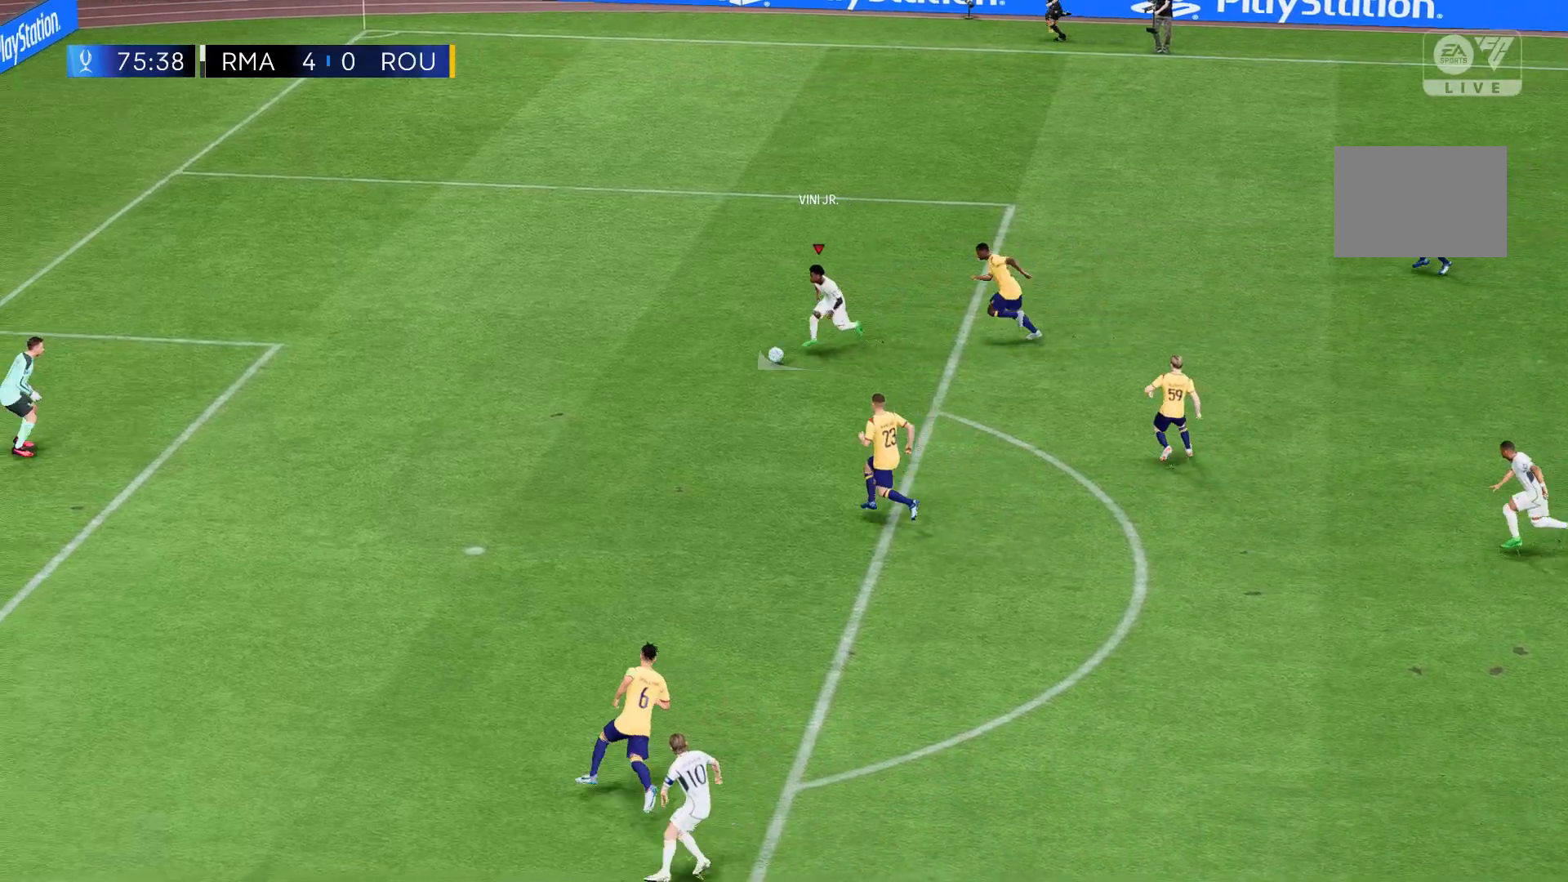
{"buttons": ["R2"], "left_stick": "down-left", "events": []}
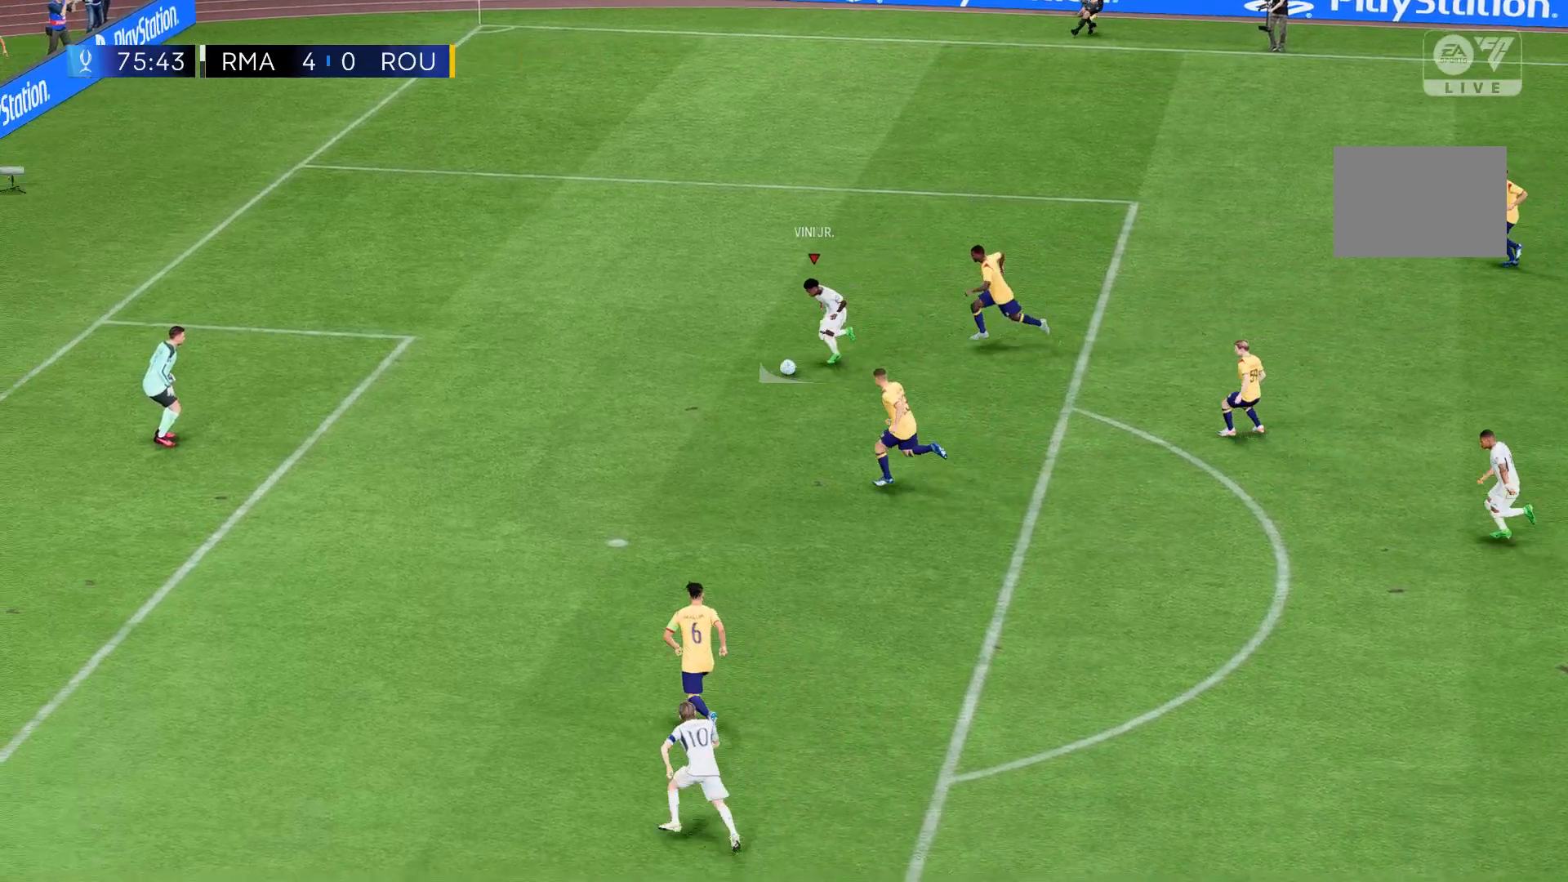
{"buttons": [], "left_stick": "down-left", "events": [[133, "R2", "up"]]}
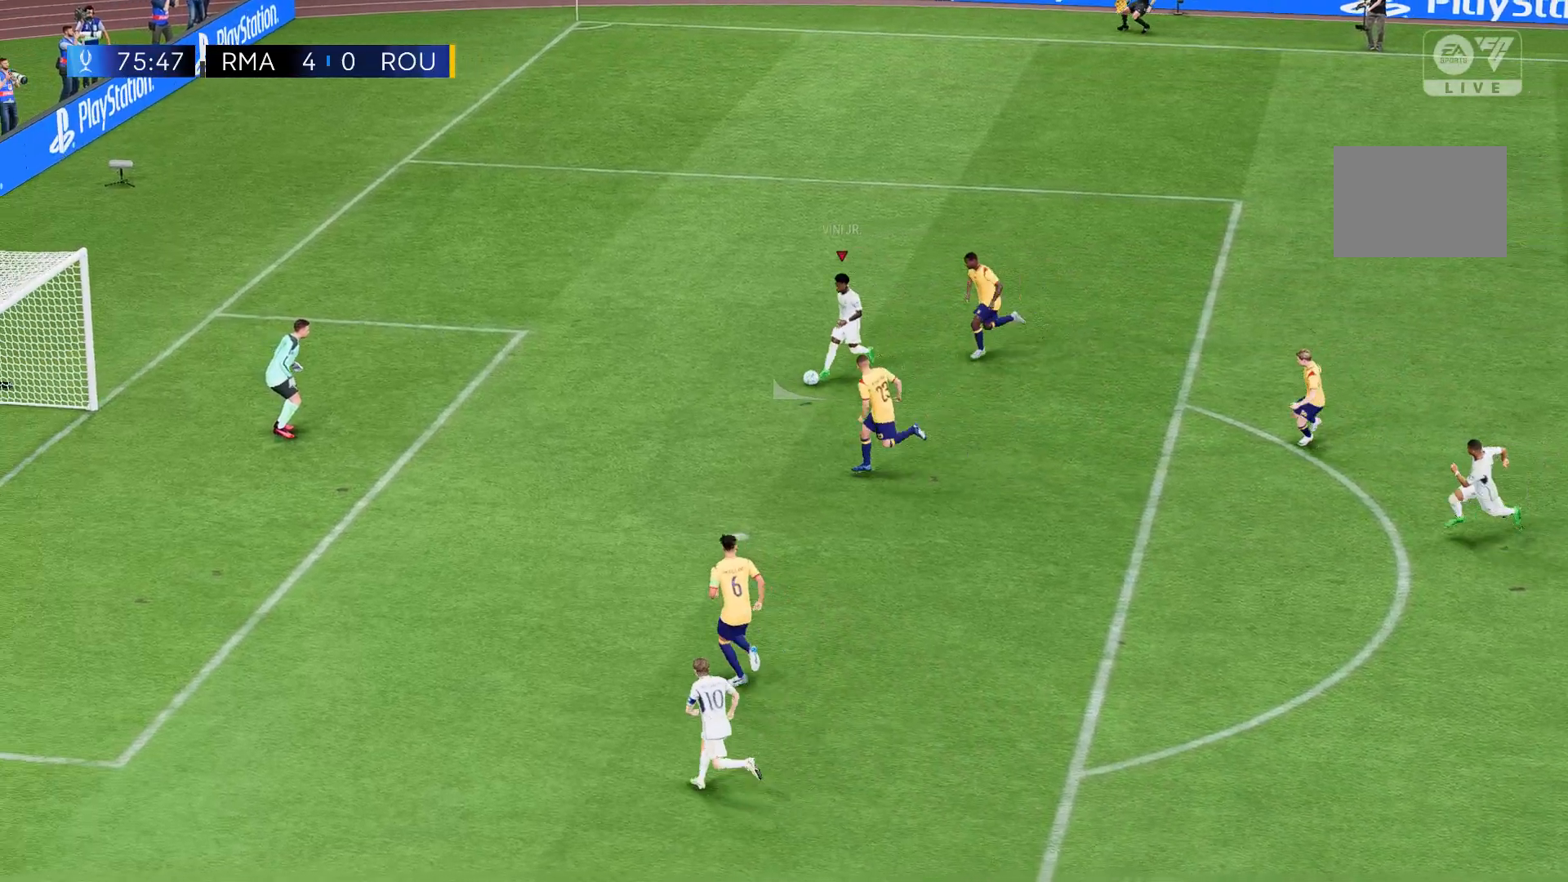
{"buttons": [], "left_stick": "down-left", "events": []}
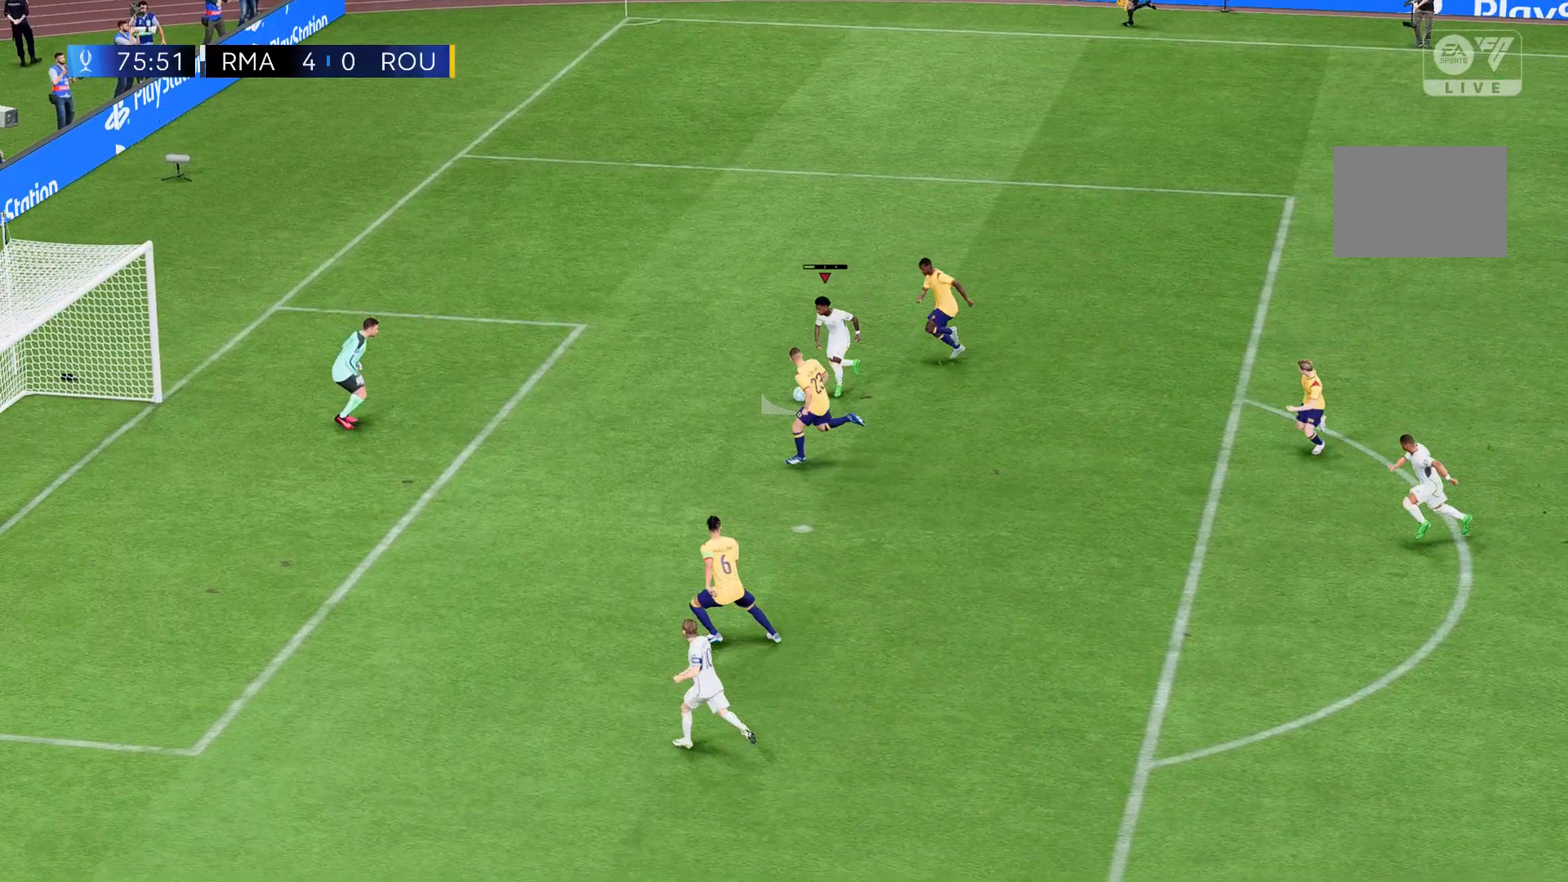
{"buttons": [], "left_stick": "down-left", "events": []}
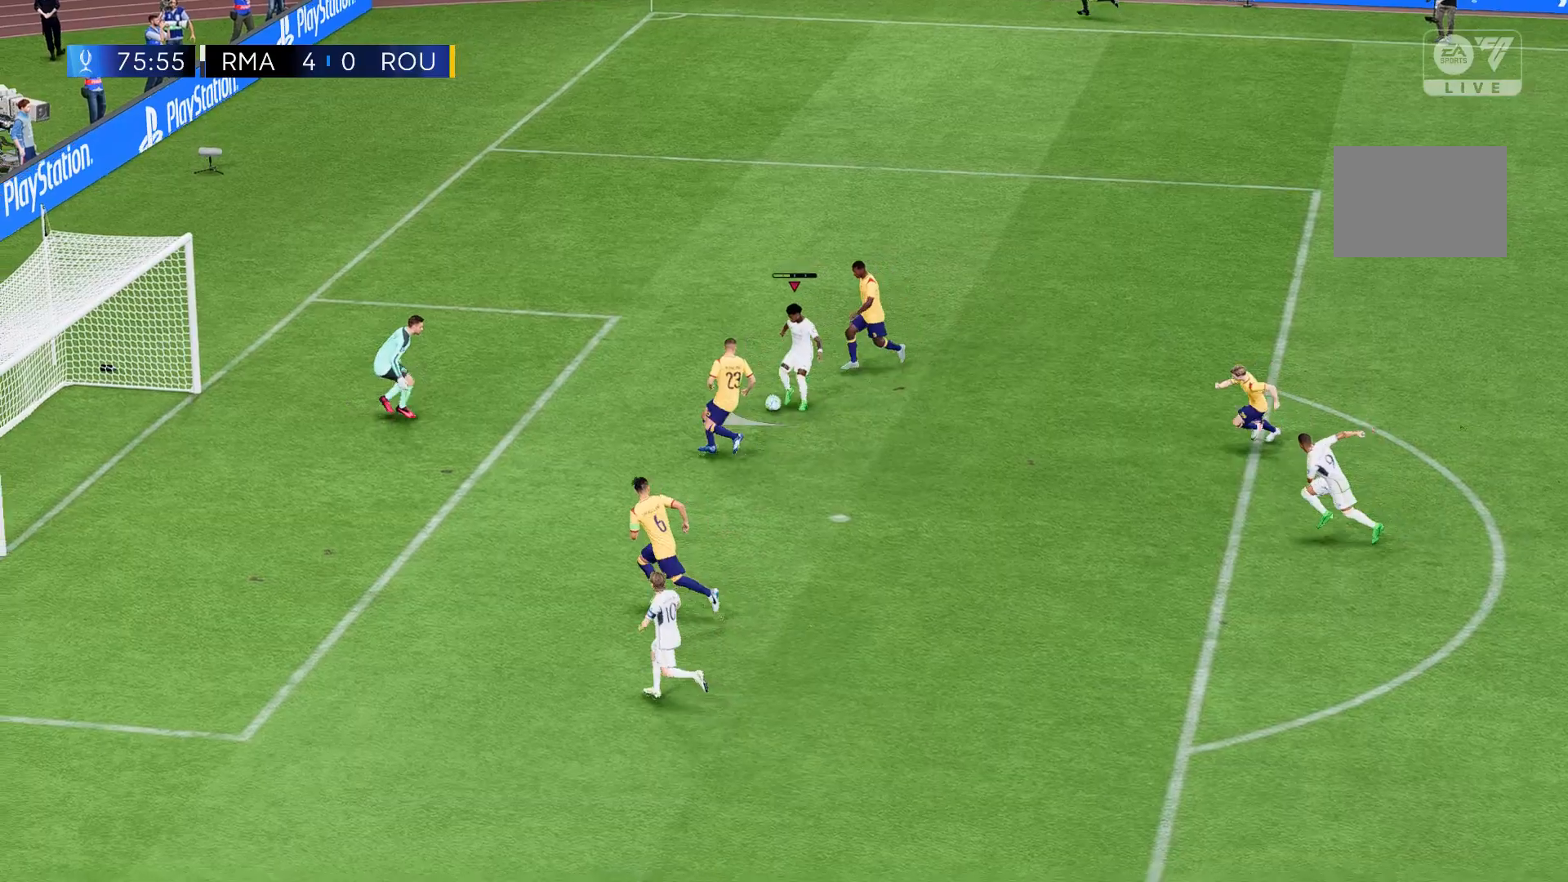
{"buttons": [], "left_stick": "down-left", "events": []}
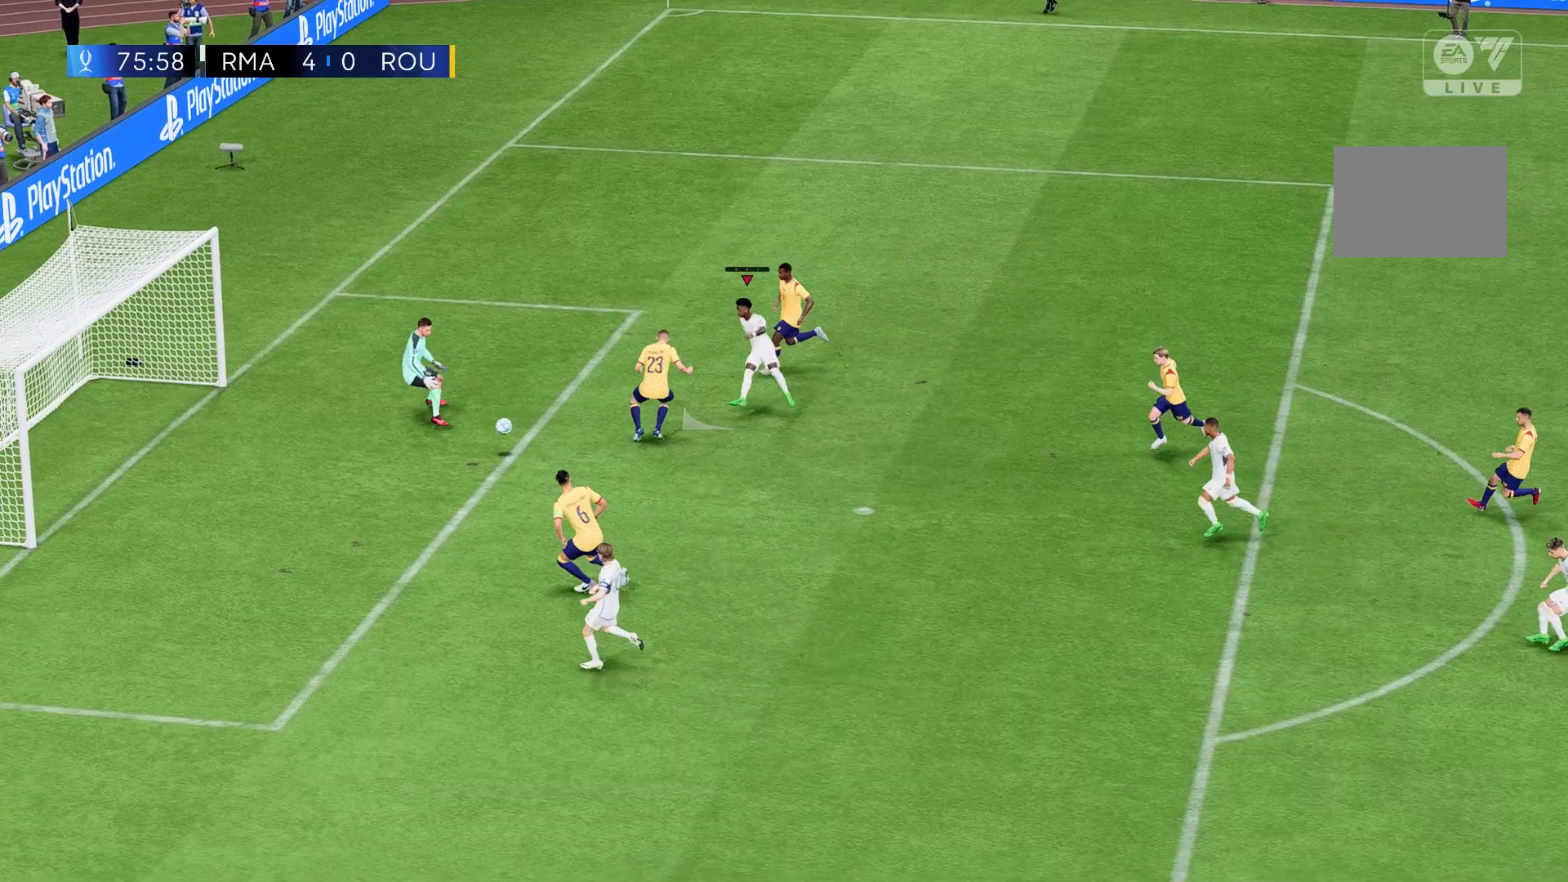
{"buttons": [], "left_stick": "down-left", "events": []}
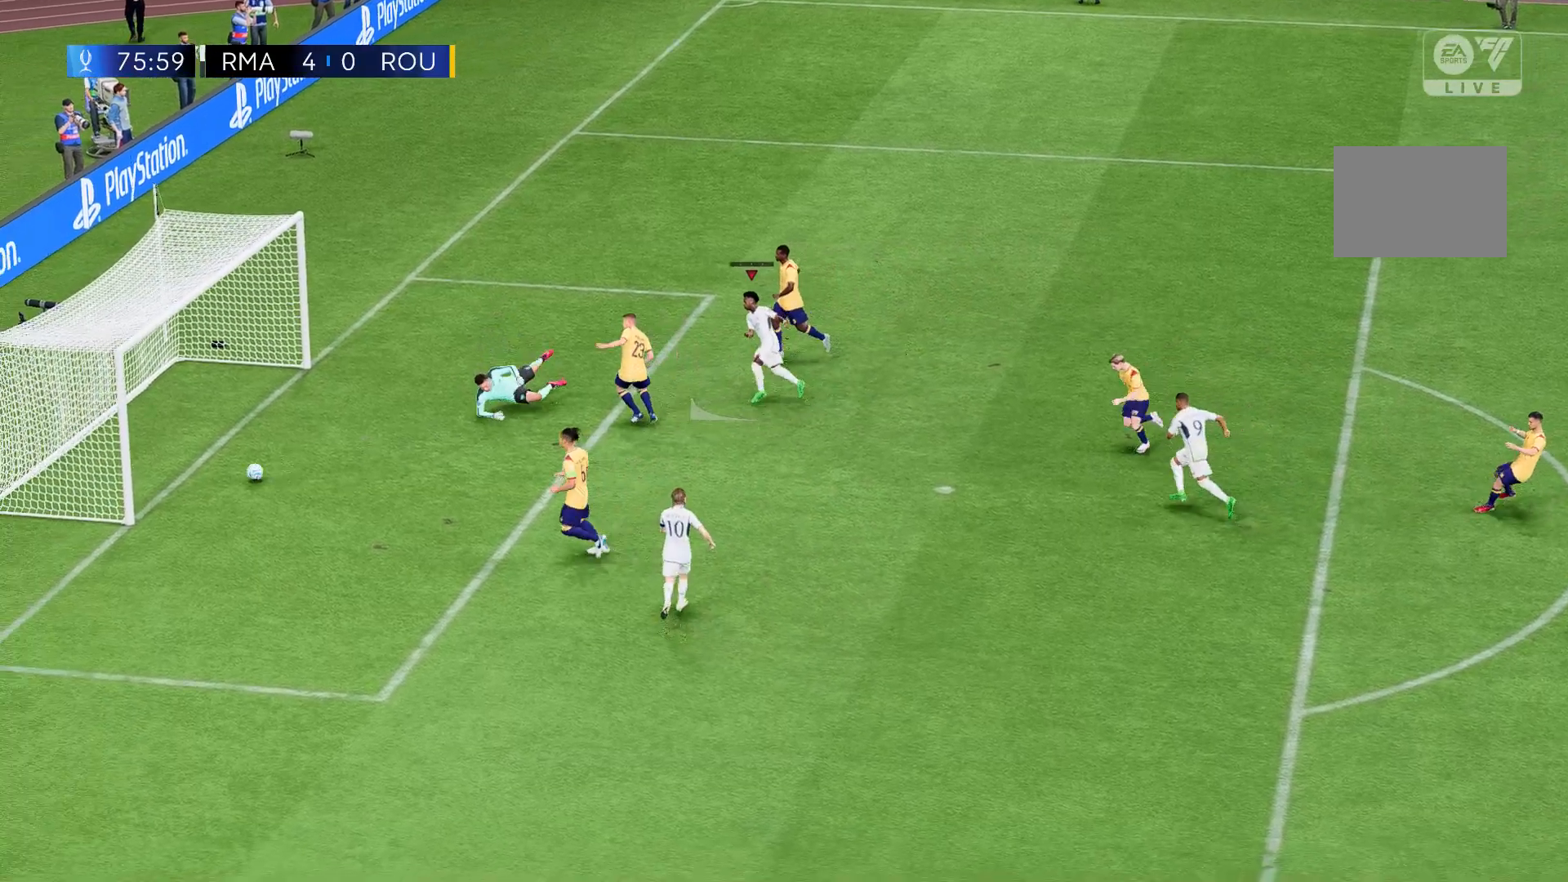
{"buttons": [], "left_stick": "up", "events": [[100, "left_stick", "up-left"], [234, "left_stick", "up"]]}
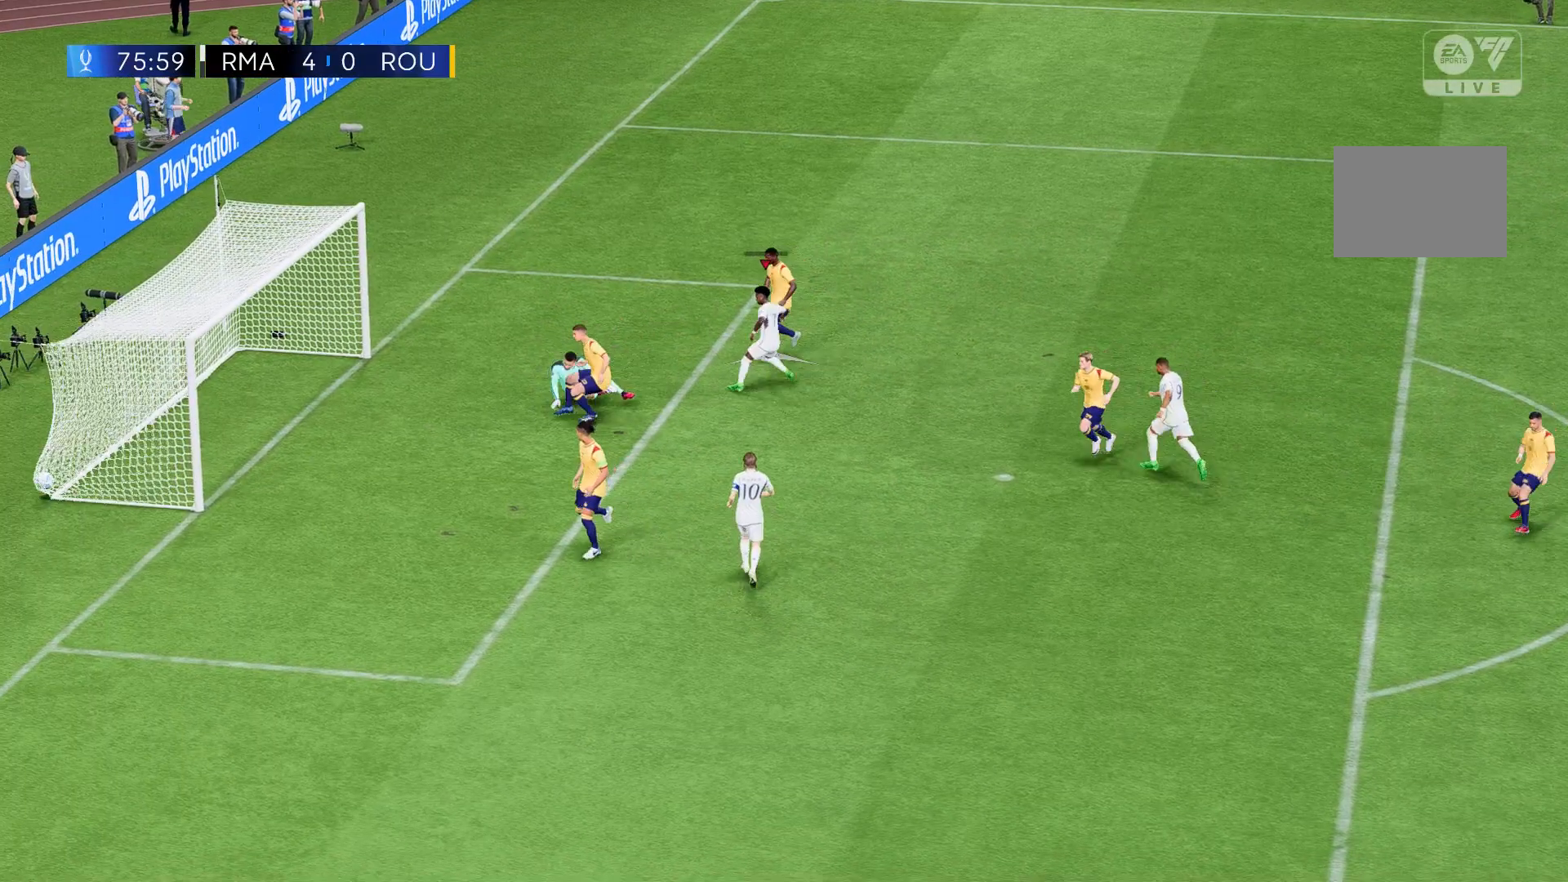
{"buttons": [], "left_stick": "up", "events": []}
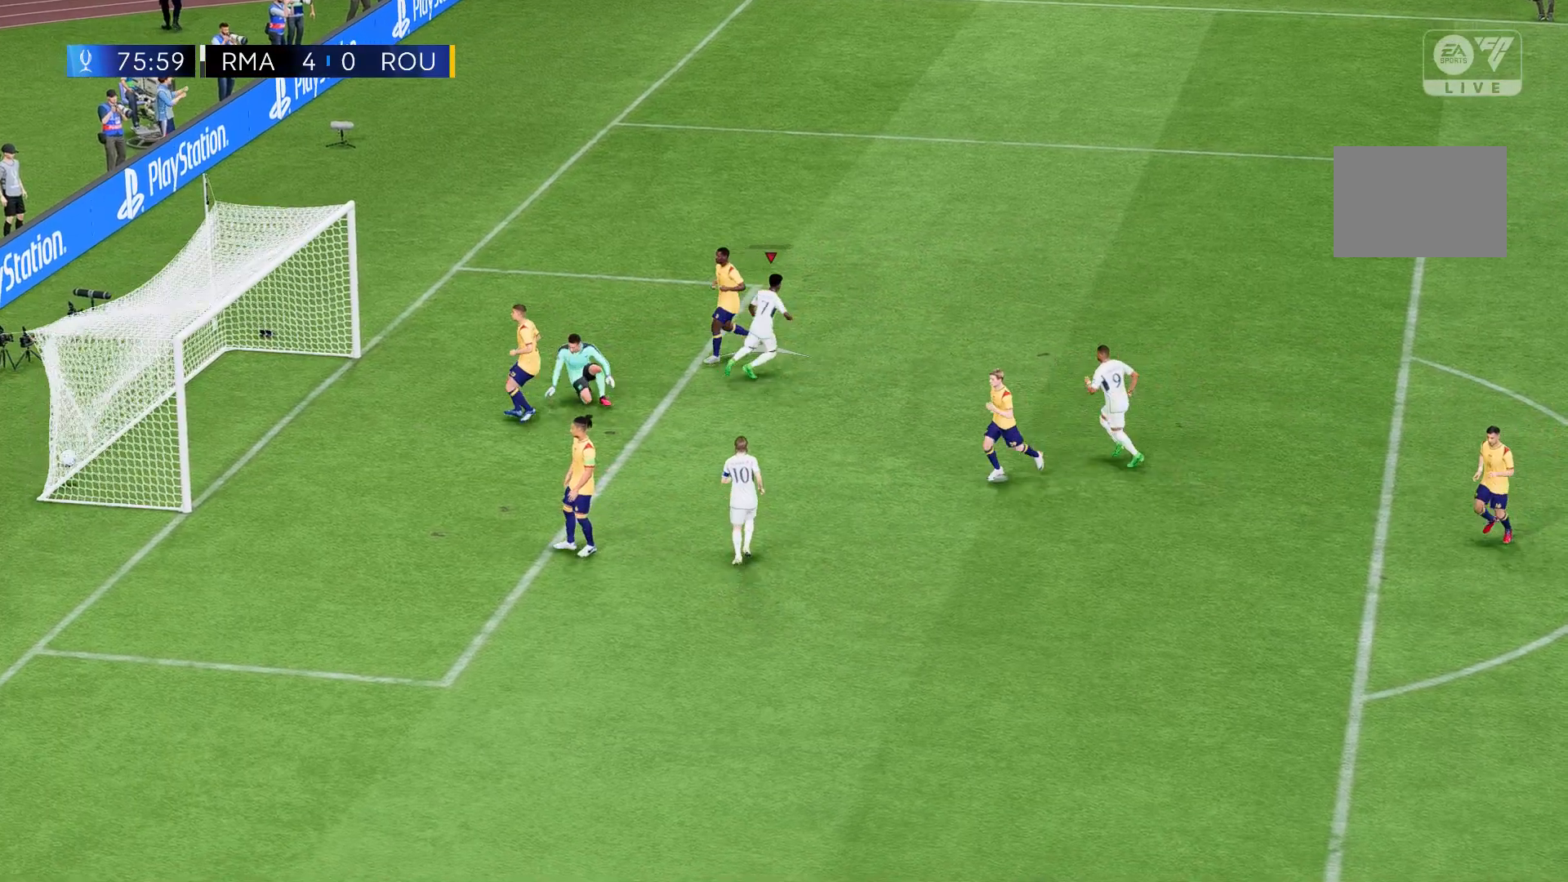
{"buttons": [], "left_stick": "center", "events": [[67, "left_stick", "center"]]}
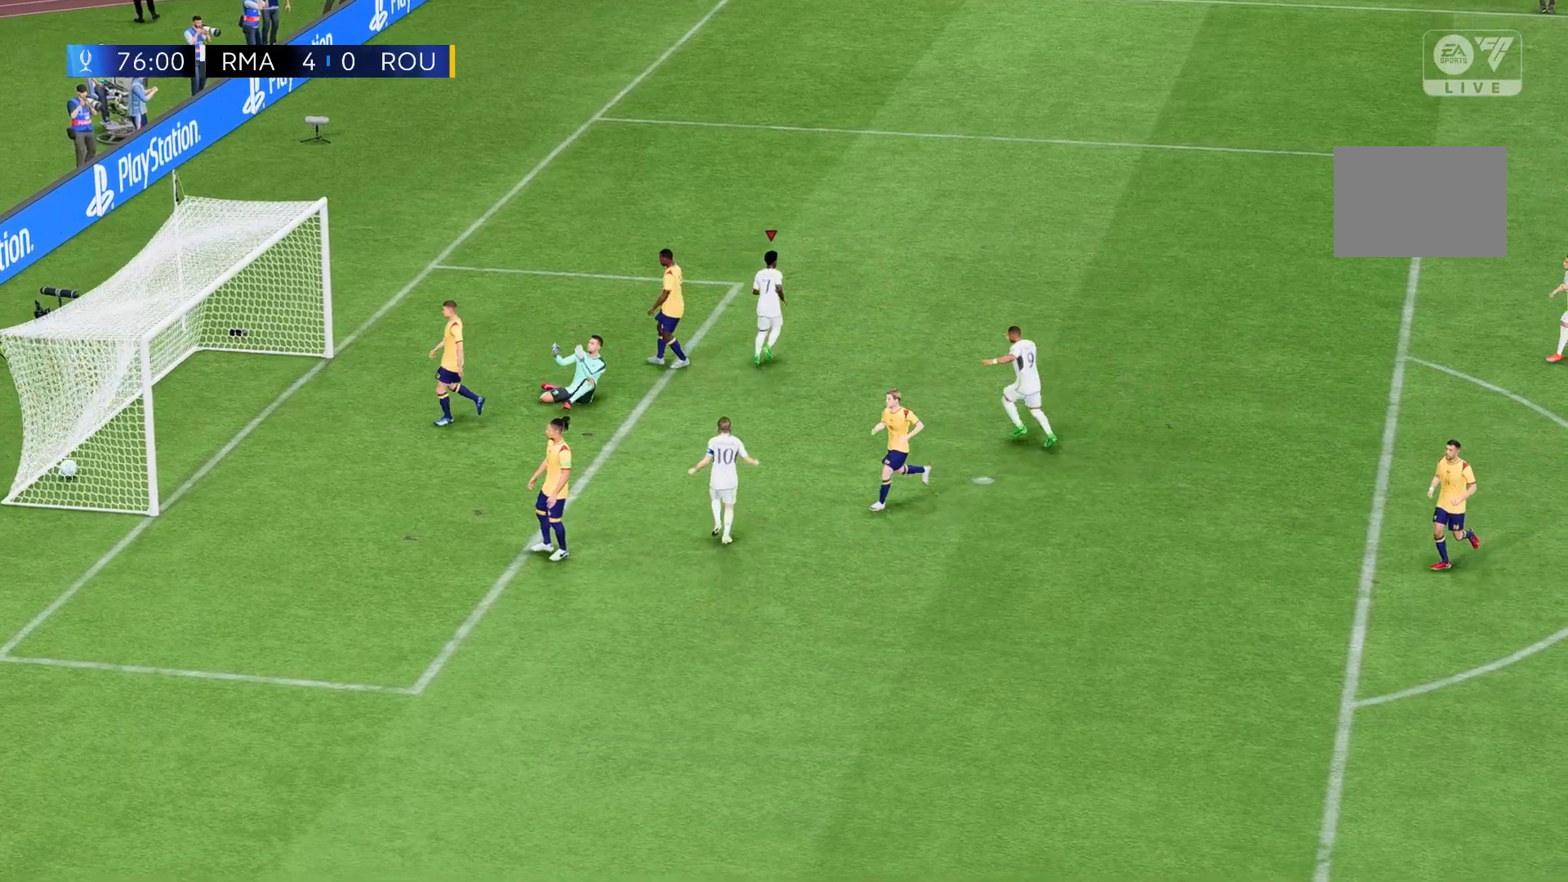
{"buttons": [], "left_stick": "center", "events": []}
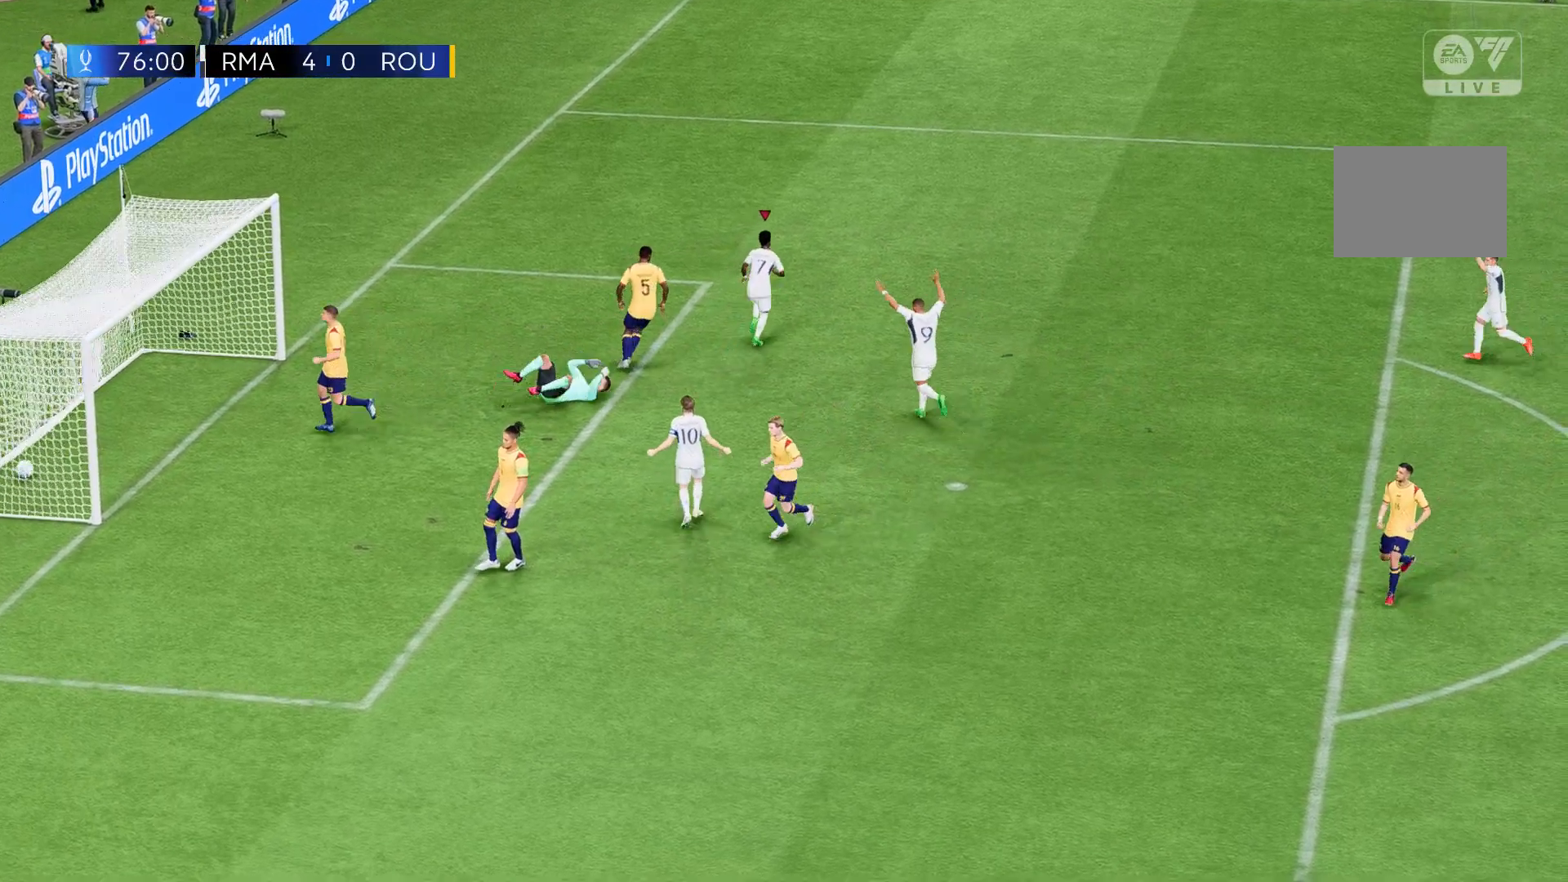
{"buttons": [], "left_stick": "center", "events": []}